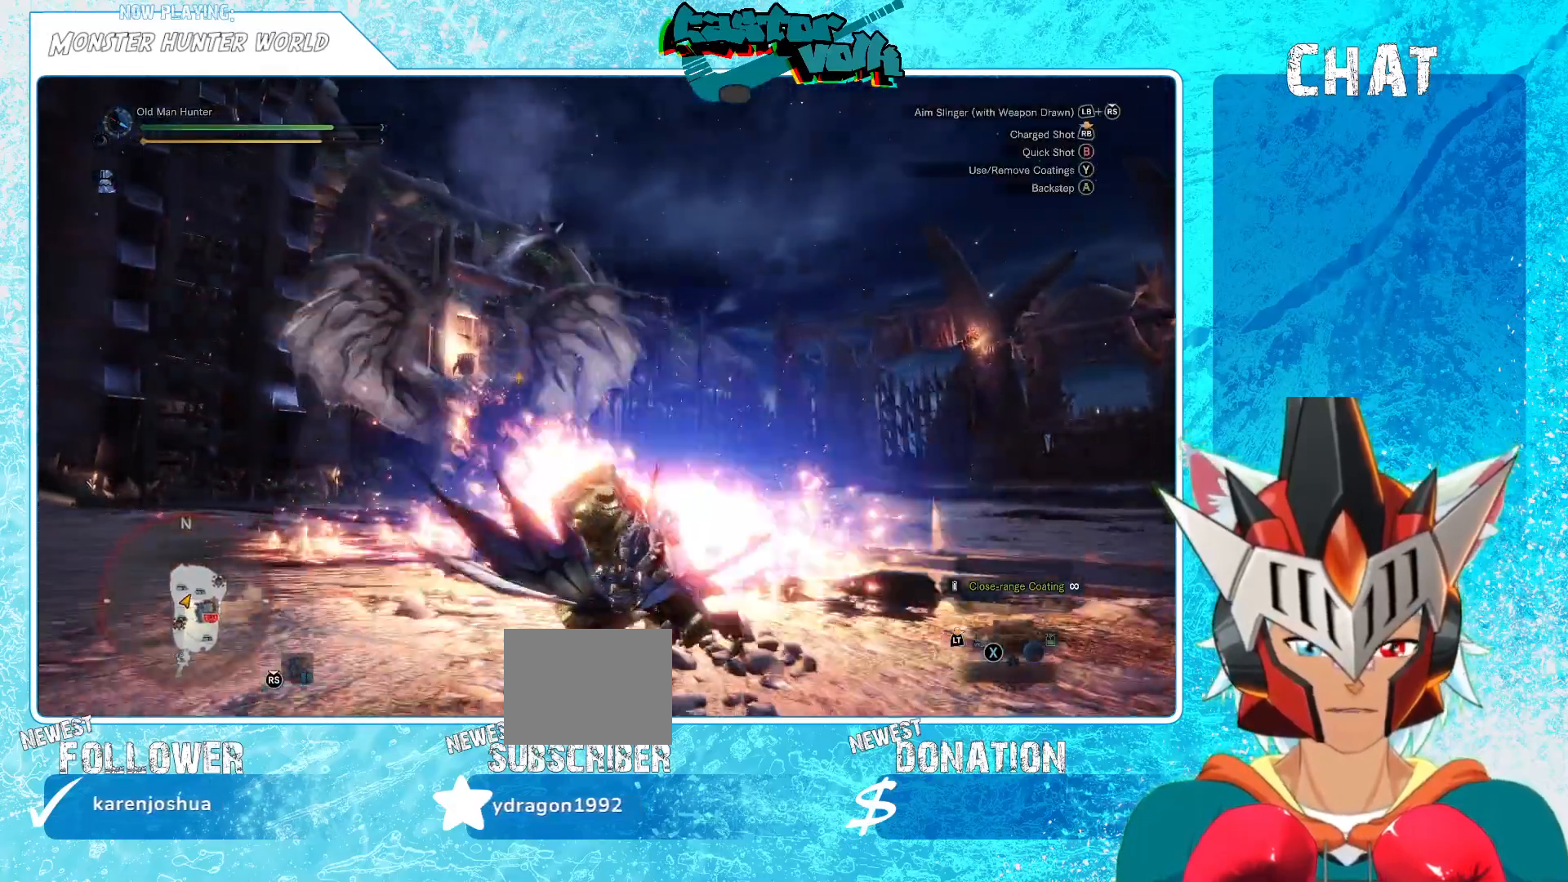
Gameplay with a controller (Xbox layout); each line is a JSON object with the inputs held at the frame after it (dt_ms = milliseconds from this image to that frame). "events" lists button and stick changes between this image and that frame as [ms after this image, input, new state], when the widget could be followed in between.
{"dt_ms": 500, "buttons": [], "left_stick": "down-left", "right_stick": "down", "events": [[150, "left_stick", "down-left"], [483, "right_stick", "down"]]}
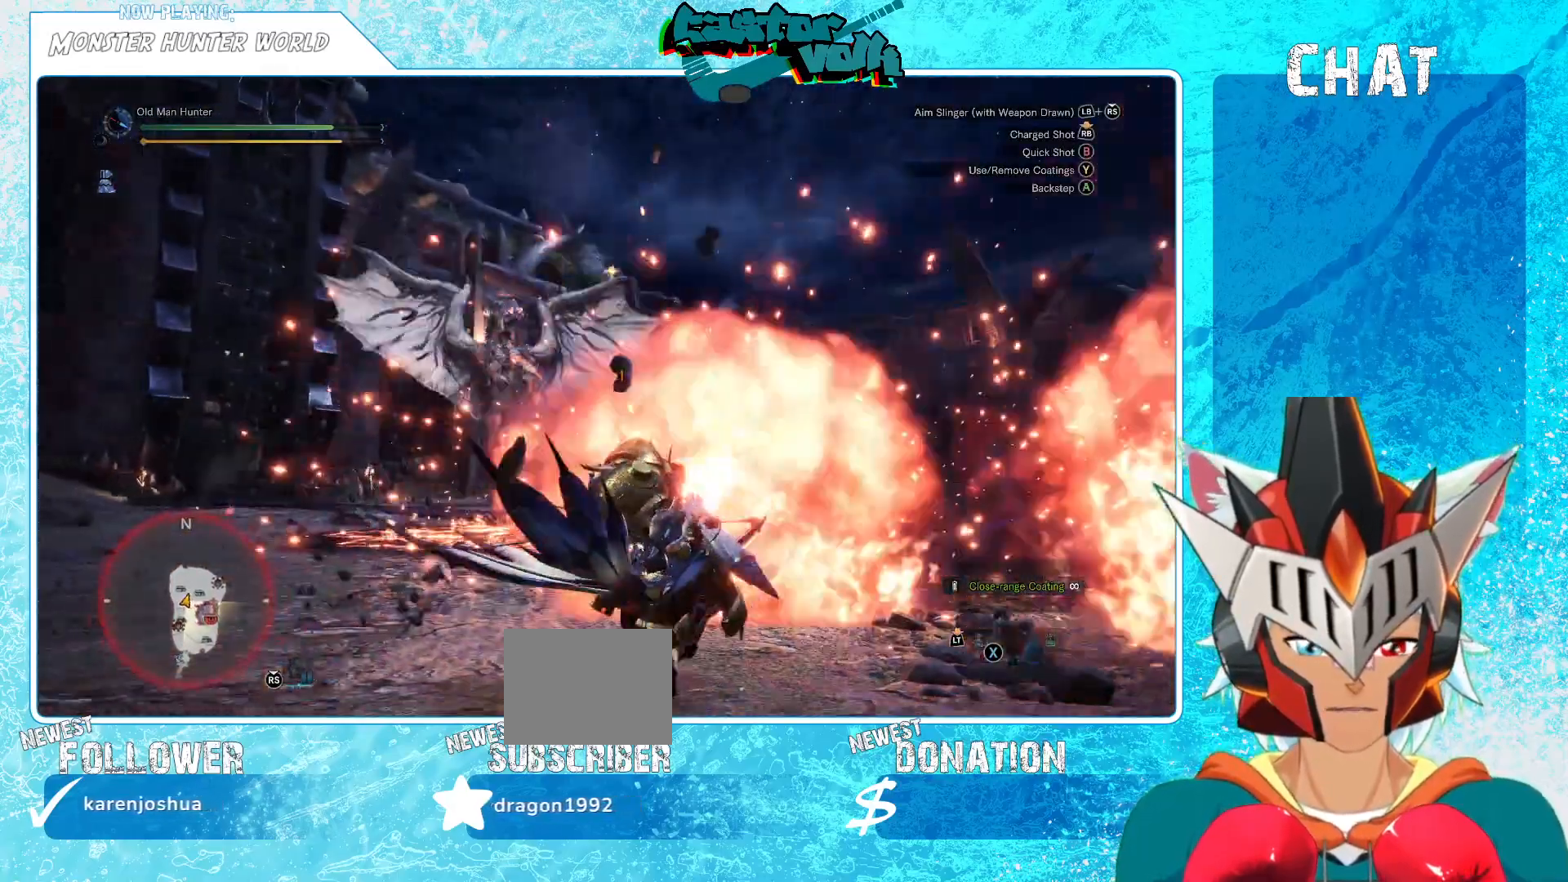
{"dt_ms": 500, "buttons": [], "left_stick": "left", "right_stick": "center", "events": [[117, "right_stick", "center"], [367, "left_stick", "left"]]}
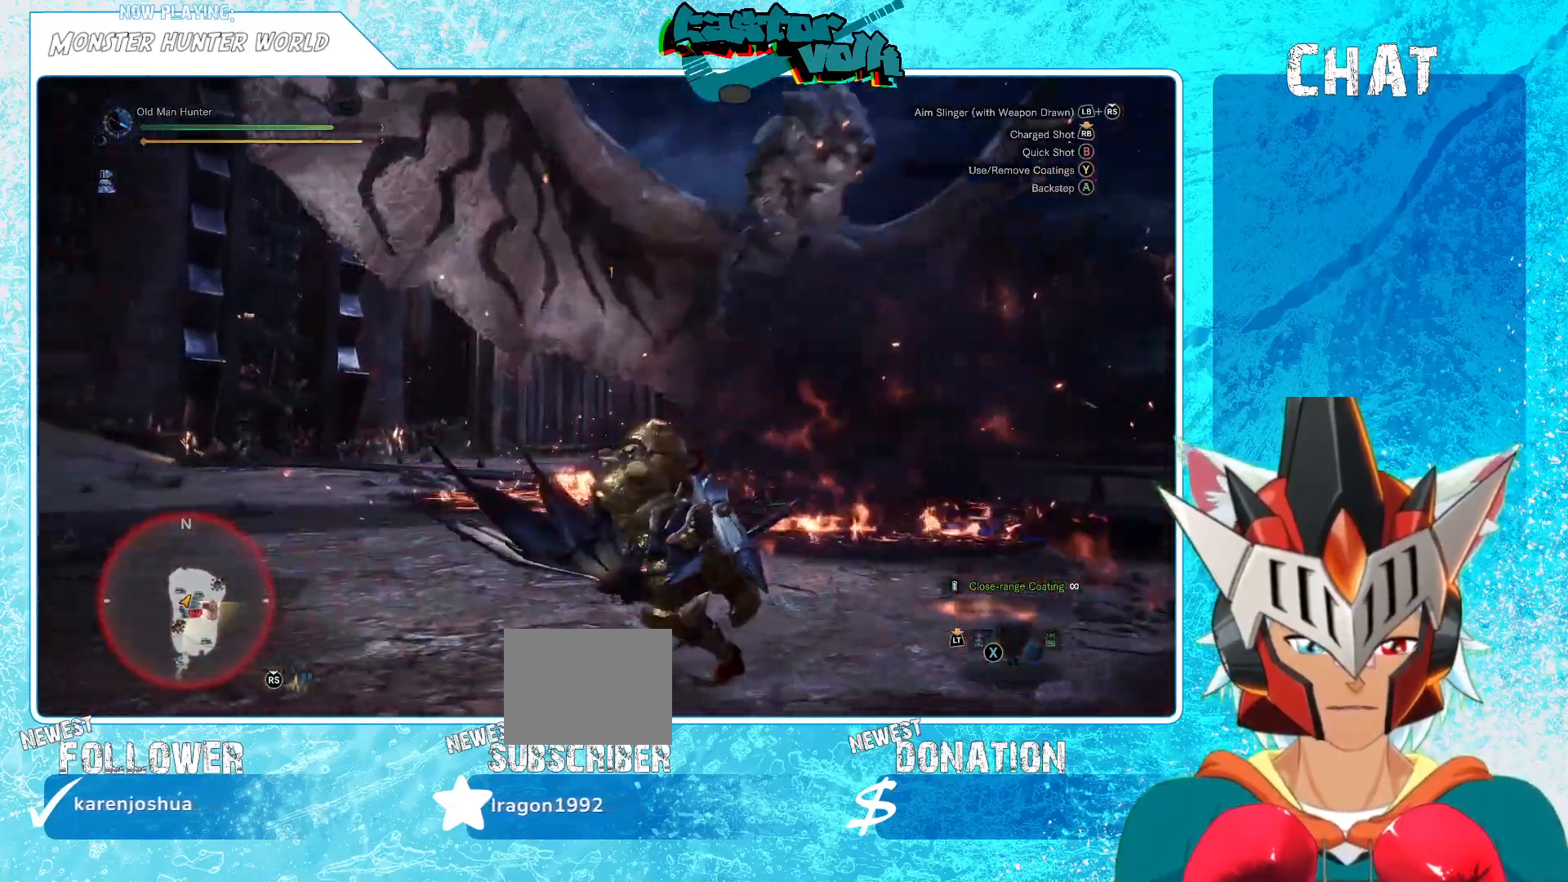
{"dt_ms": 500, "buttons": [], "left_stick": "left", "right_stick": "right", "events": [[17, "A", "down"], [117, "A", "up"], [300, "right_stick", "right"]]}
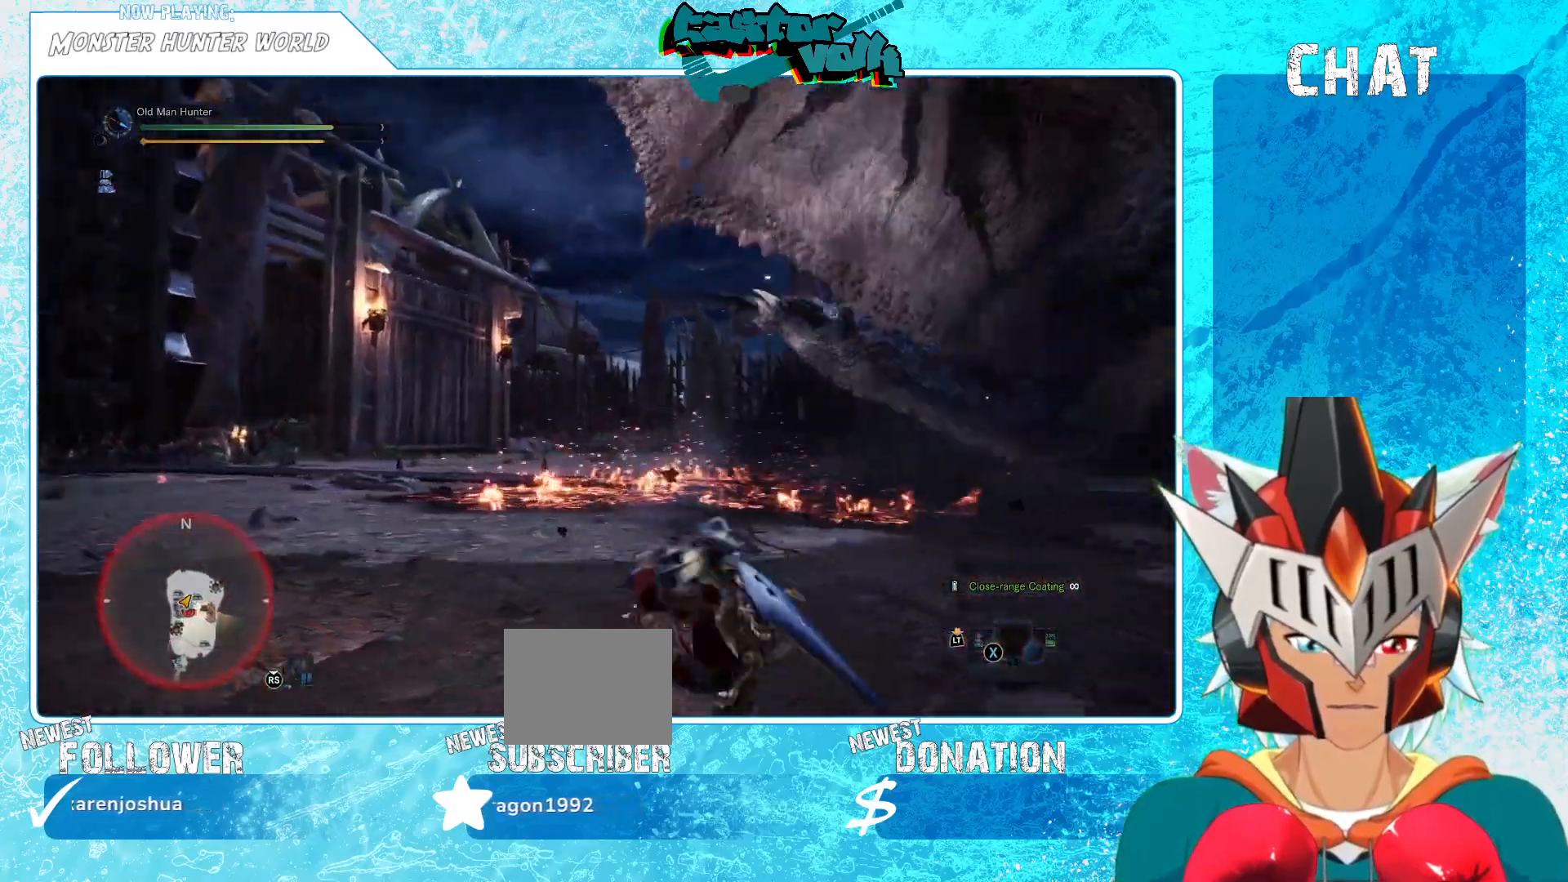
{"dt_ms": 500, "buttons": [], "left_stick": "left", "right_stick": "up-right", "events": [[267, "right_stick", "center"], [367, "right_stick", "up-right"]]}
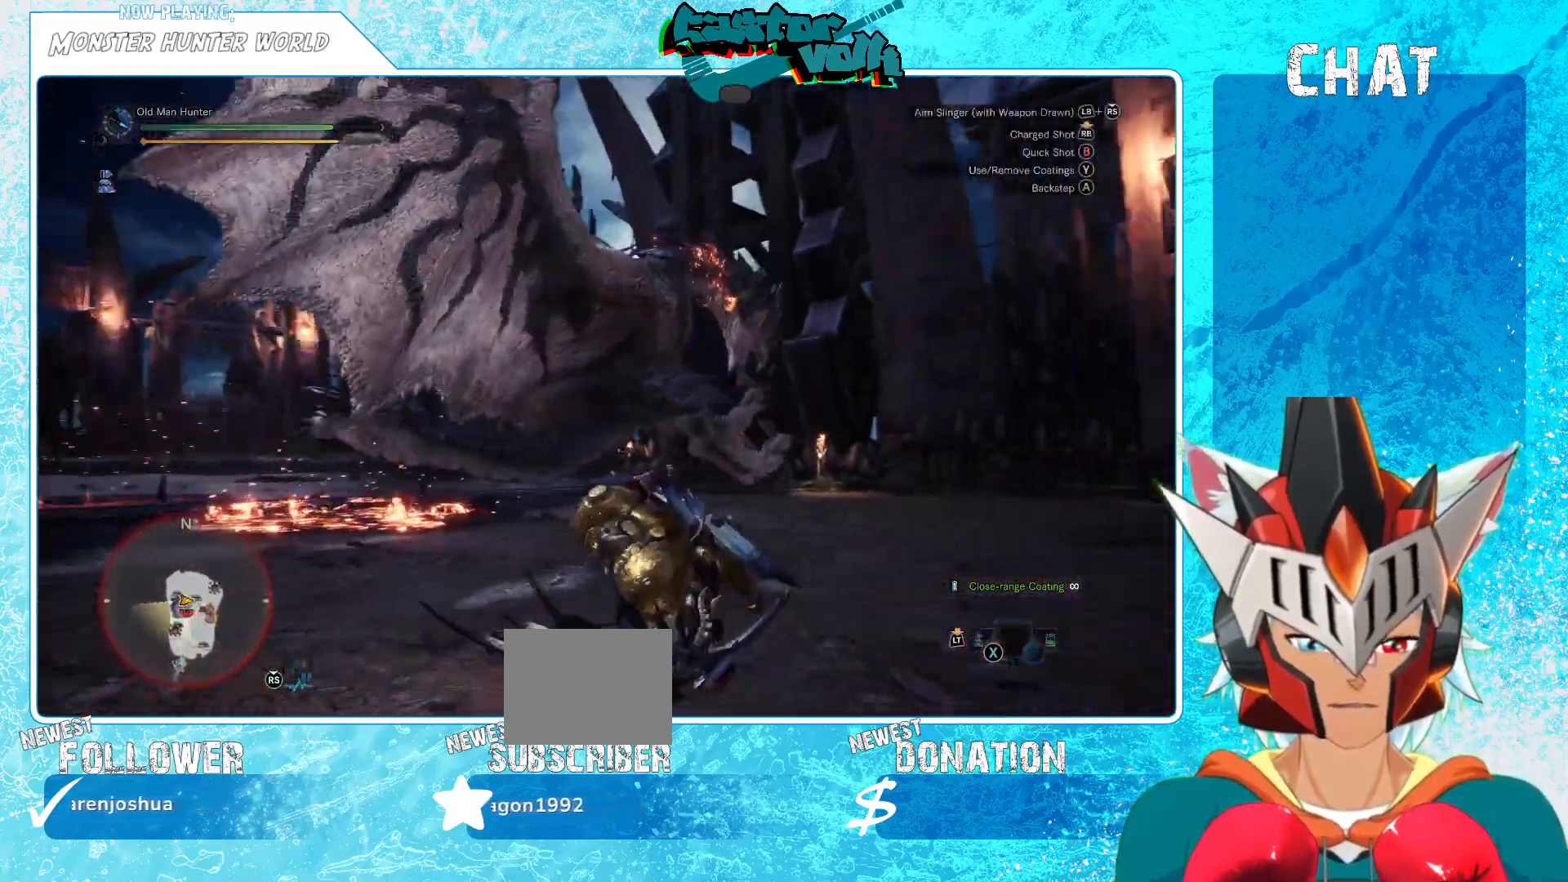
{"dt_ms": 500, "buttons": [], "left_stick": "left", "right_stick": "center", "events": [[50, "right_stick", "center"]]}
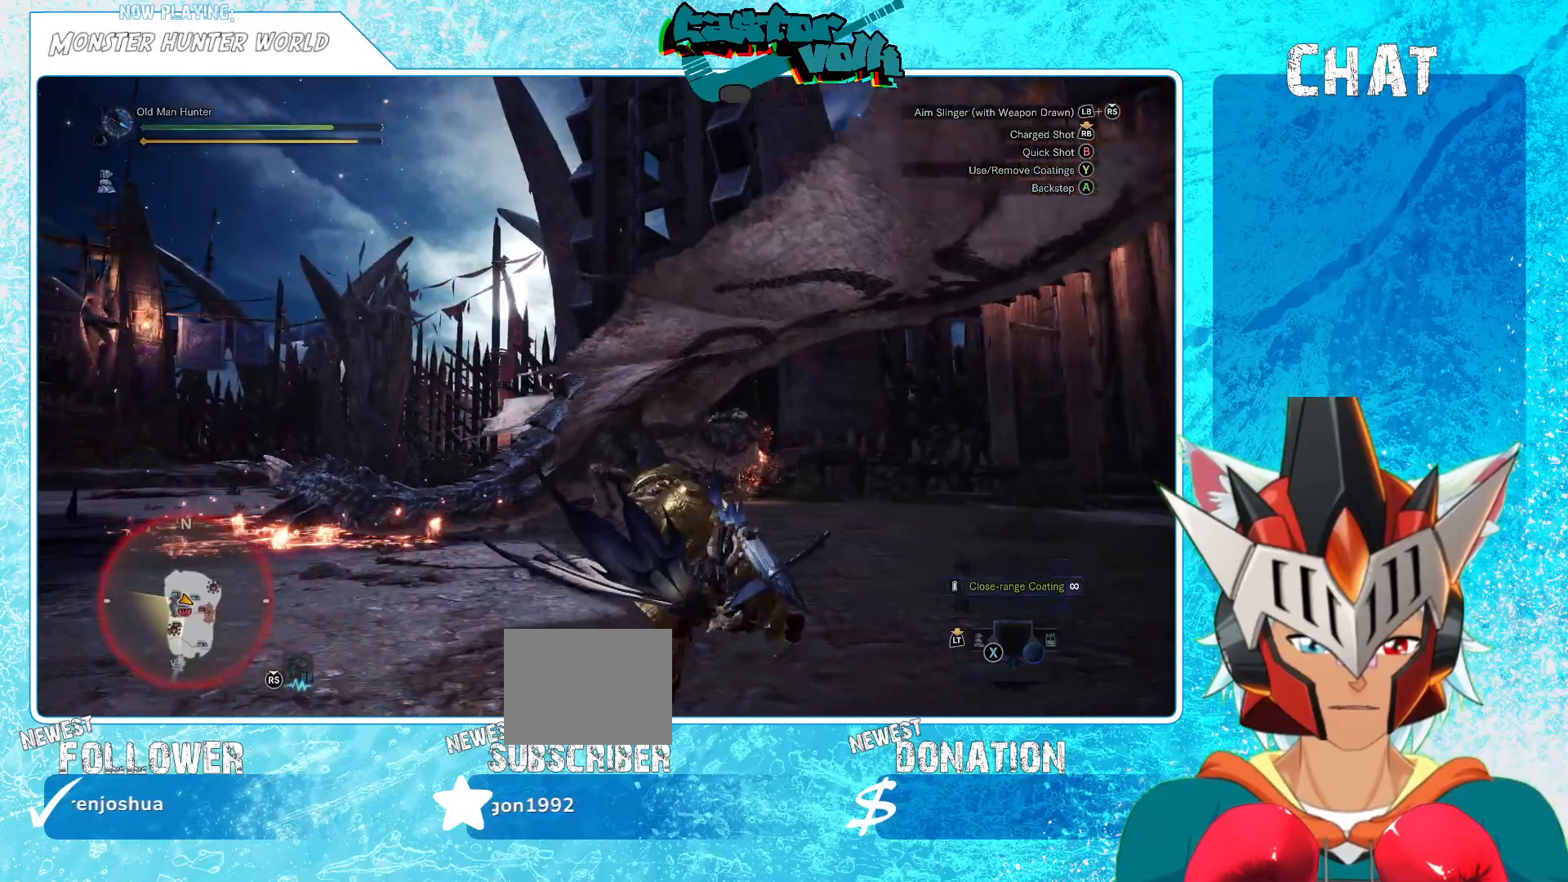
{"dt_ms": 500, "buttons": [], "left_stick": "left", "right_stick": "center", "events": [[333, "right_stick", "down-right"], [483, "right_stick", "center"]]}
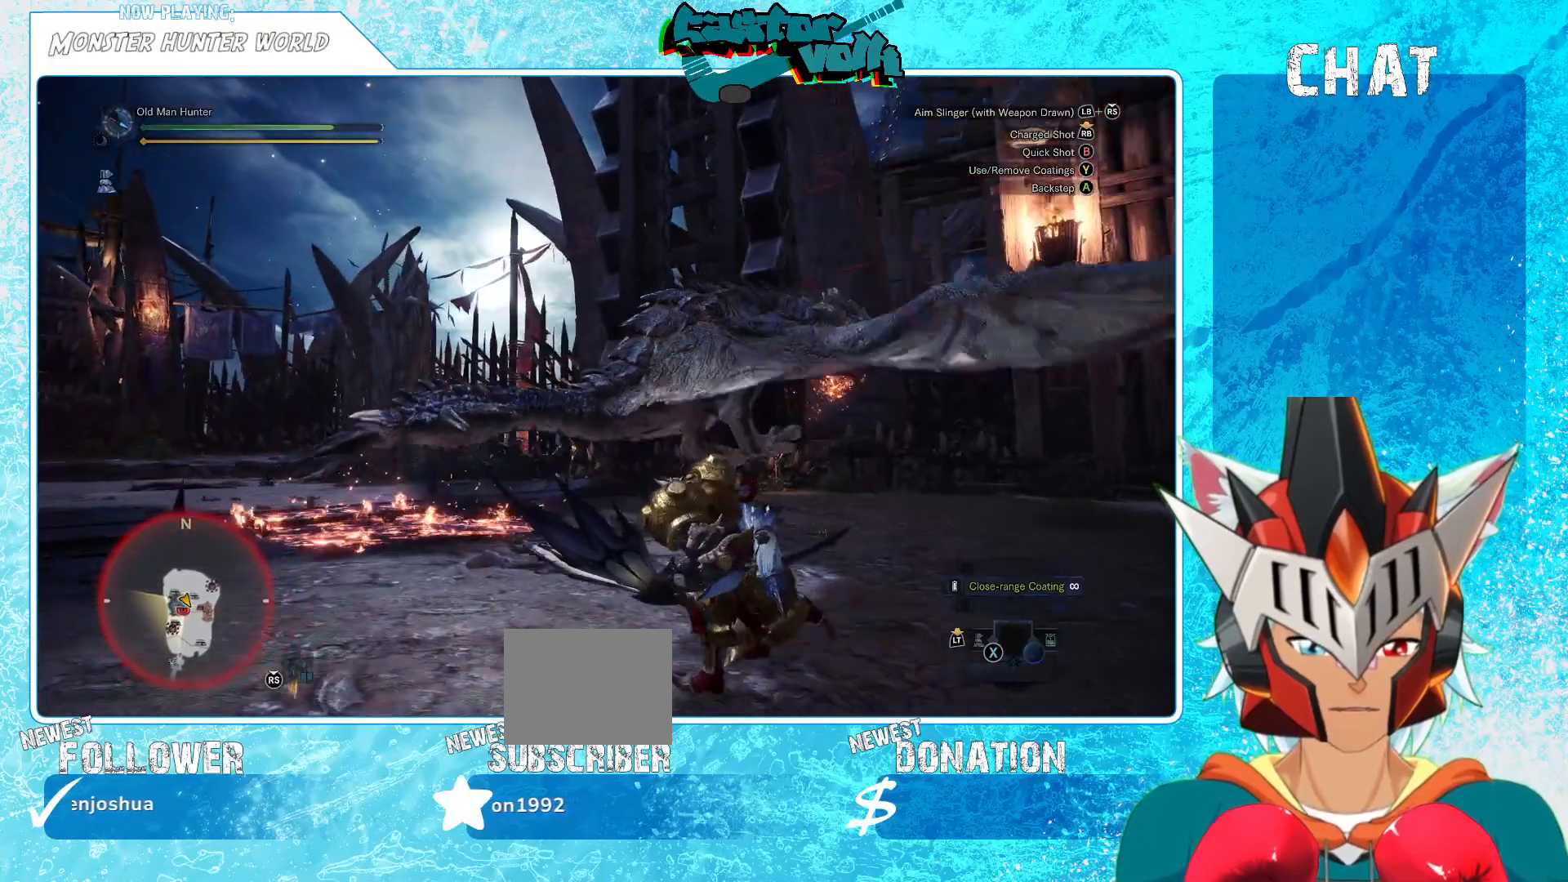
{"dt_ms": 500, "buttons": [], "left_stick": "left", "right_stick": "center", "events": []}
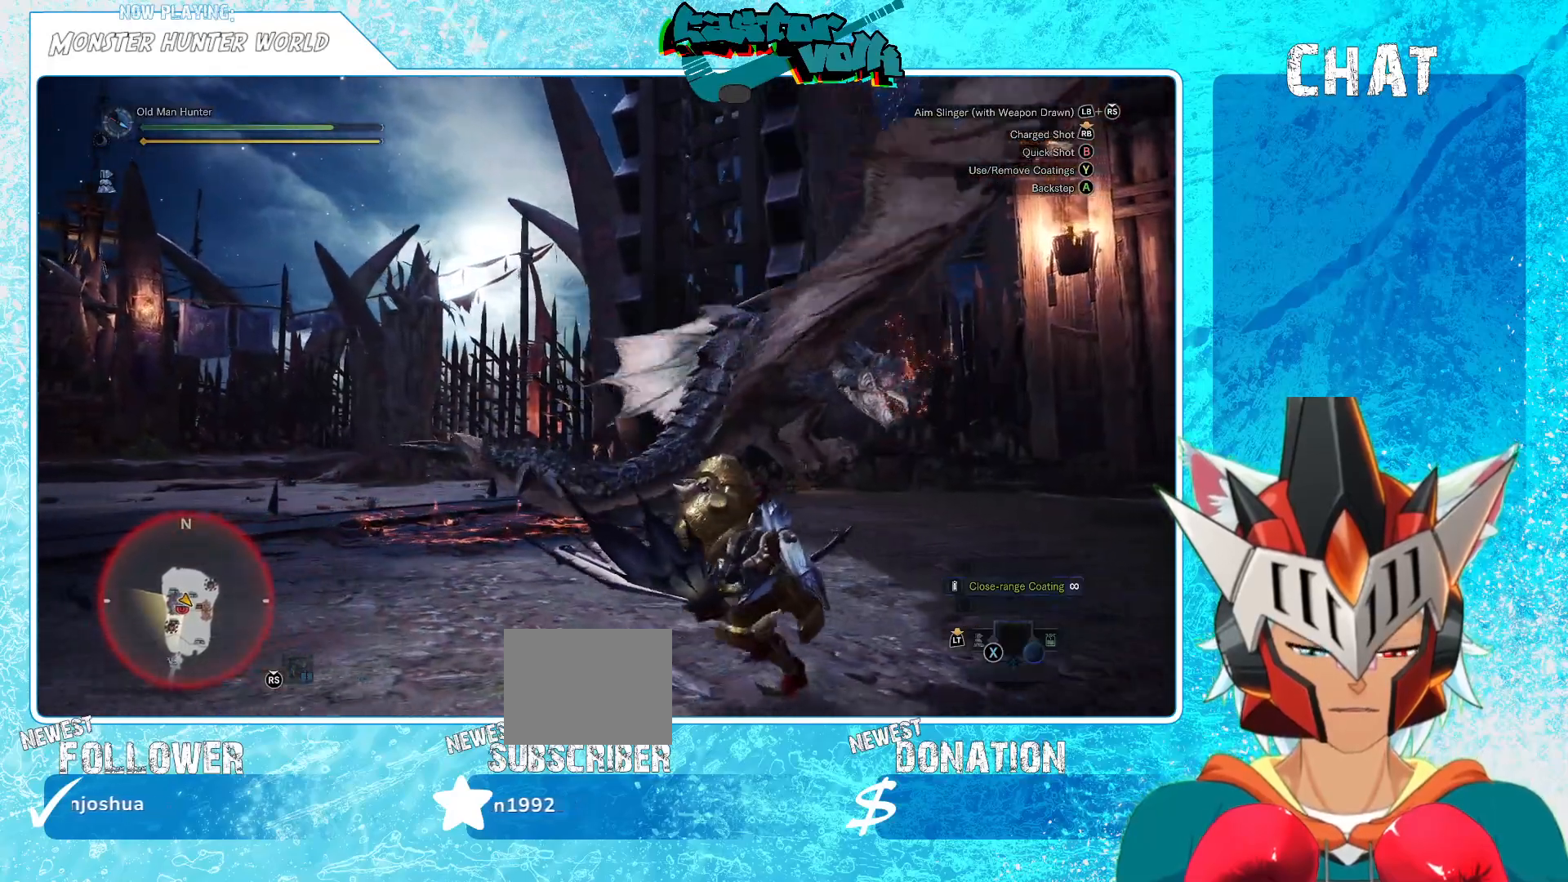
{"dt_ms": 500, "buttons": [], "left_stick": "left", "right_stick": "center", "events": [[233, "right_stick", "down-right"], [250, "left_stick", "up-left"], [383, "left_stick", "left"], [450, "right_stick", "center"]]}
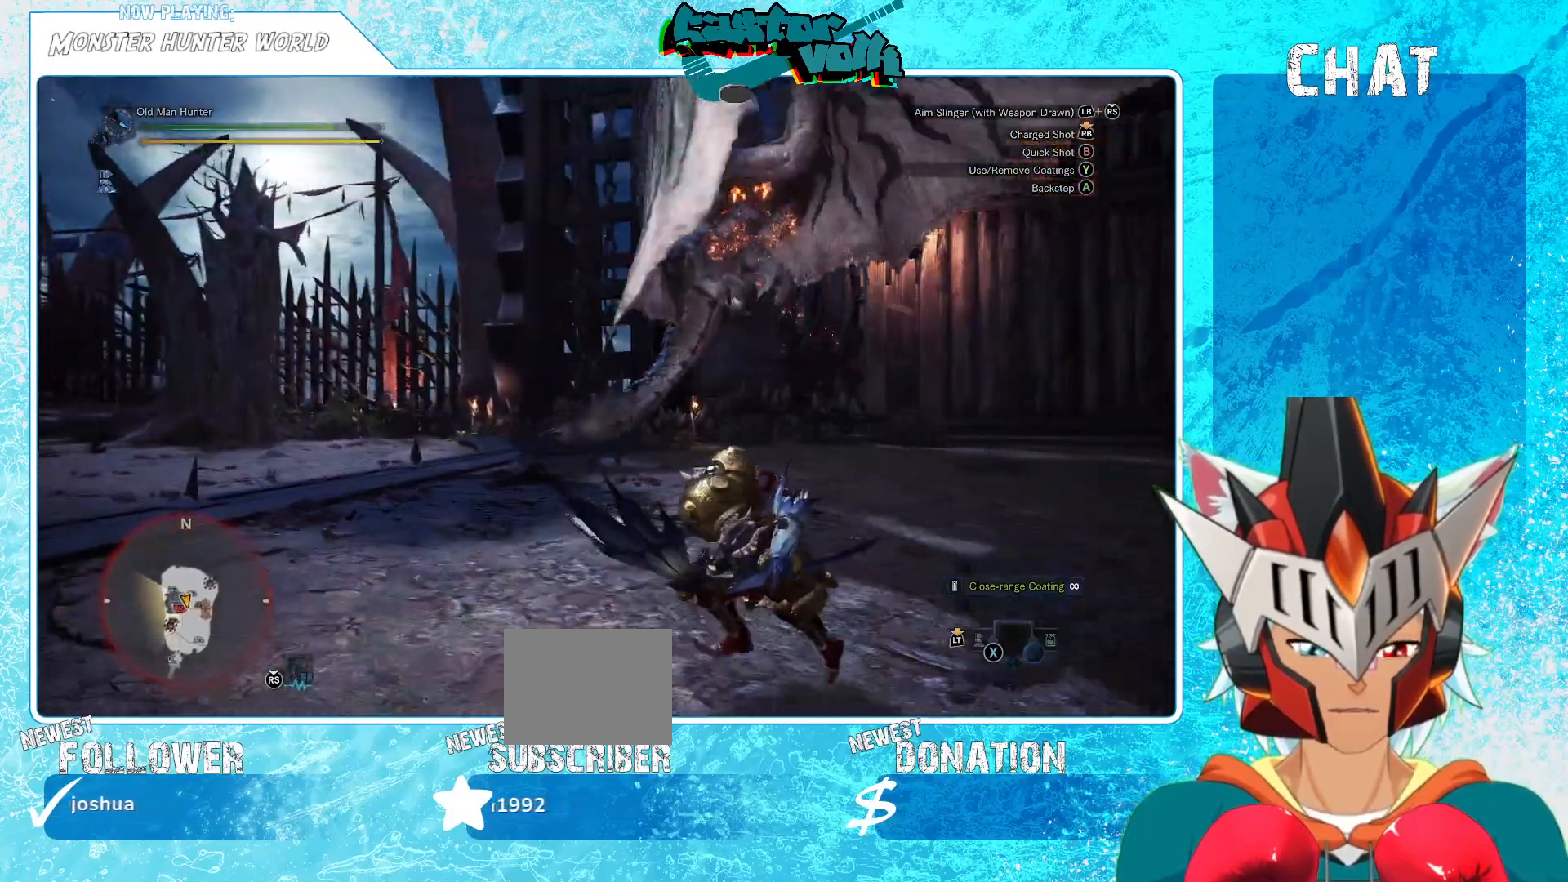
{"dt_ms": 500, "buttons": [], "left_stick": "left", "right_stick": "center", "events": [[233, "A", "down"], [350, "A", "up"]]}
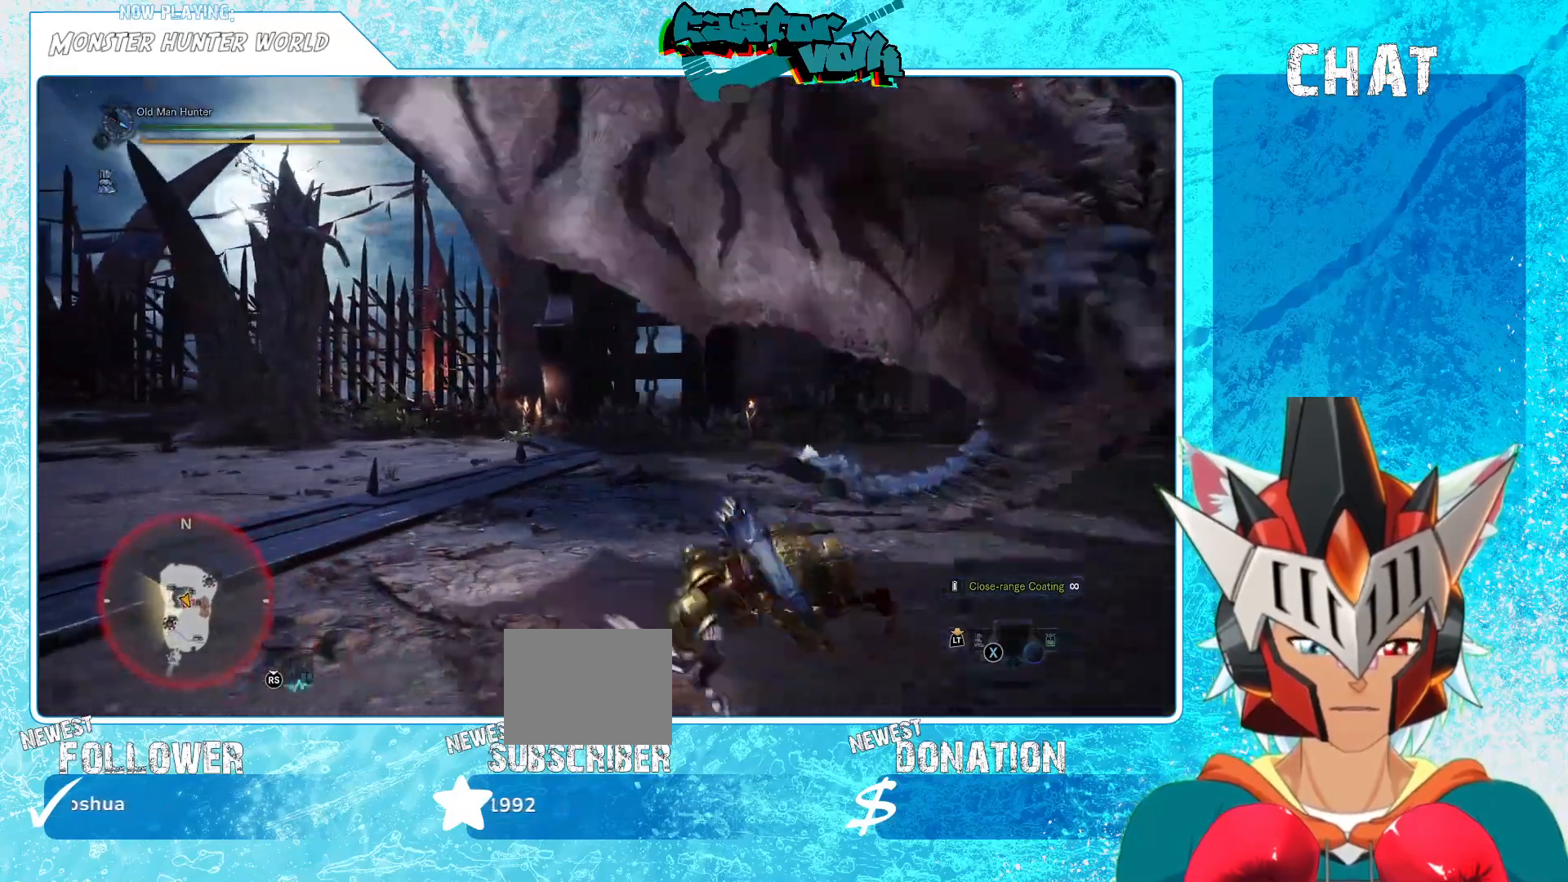
{"dt_ms": 500, "buttons": [], "left_stick": "left", "right_stick": "center", "events": [[83, "right_stick", "right"], [433, "right_stick", "center"]]}
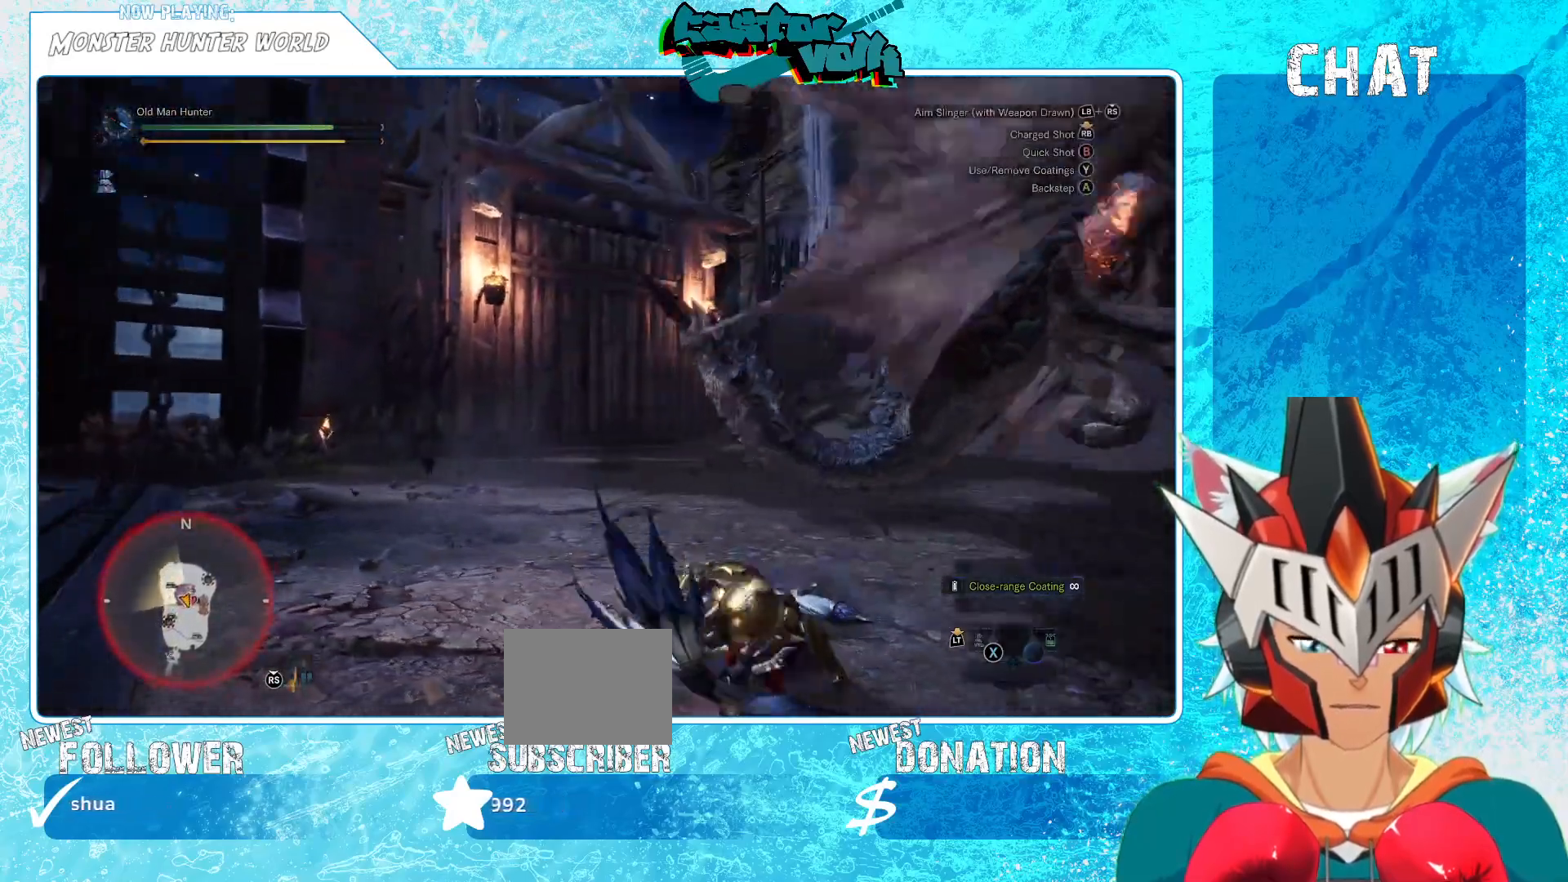
{"dt_ms": 1000, "buttons": ["R1"], "left_stick": "up", "right_stick": "center"}
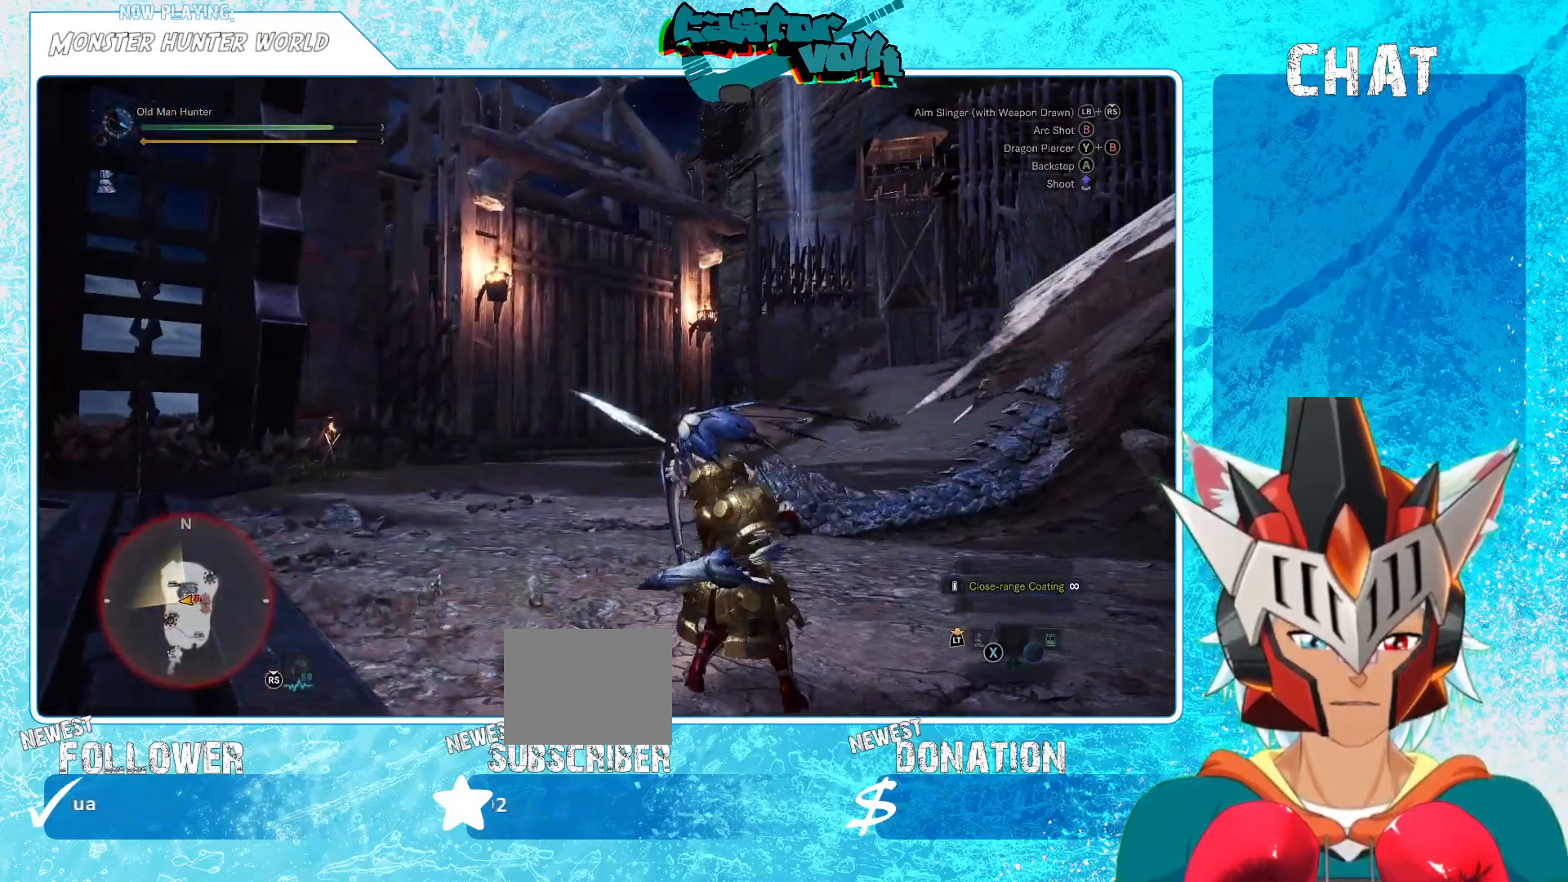
{"dt_ms": 500, "buttons": [], "left_stick": "up-right", "right_stick": "center", "events": [[250, "R1", "up"], [350, "R1", "down"], [350, "left_stick", "up-right"], [433, "R1", "up"]]}
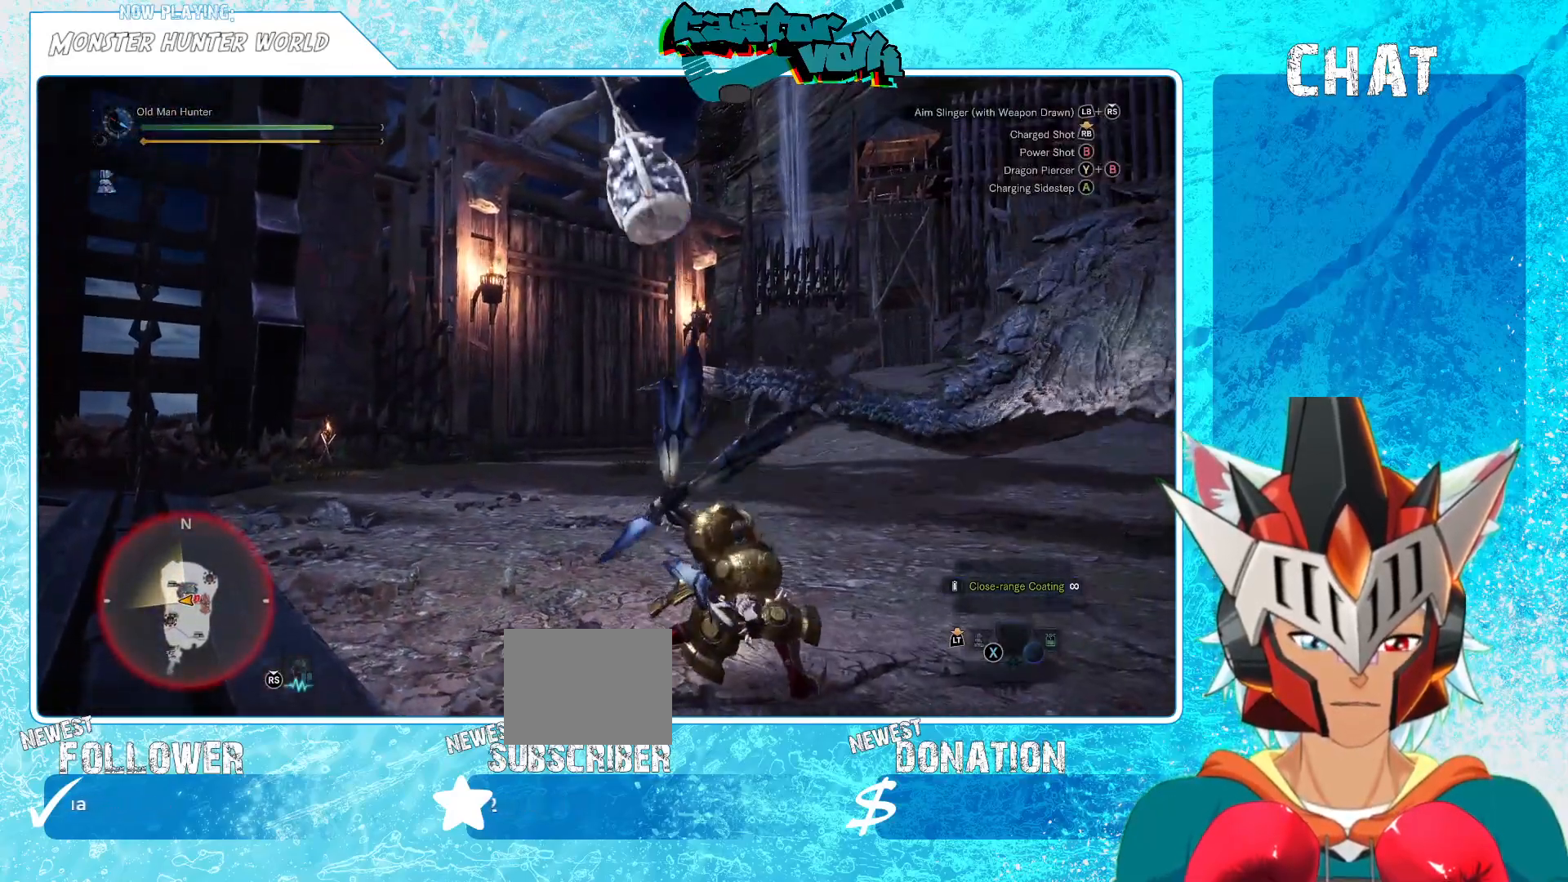
{"dt_ms": 500, "buttons": [], "left_stick": "up-left", "right_stick": "right", "events": [[67, "right_stick", "down-right"], [150, "left_stick", "down-right"], [183, "right_stick", "right"], [300, "right_stick", "center"], [333, "left_stick", "center"], [383, "left_stick", "up-left"], [467, "right_stick", "right"]]}
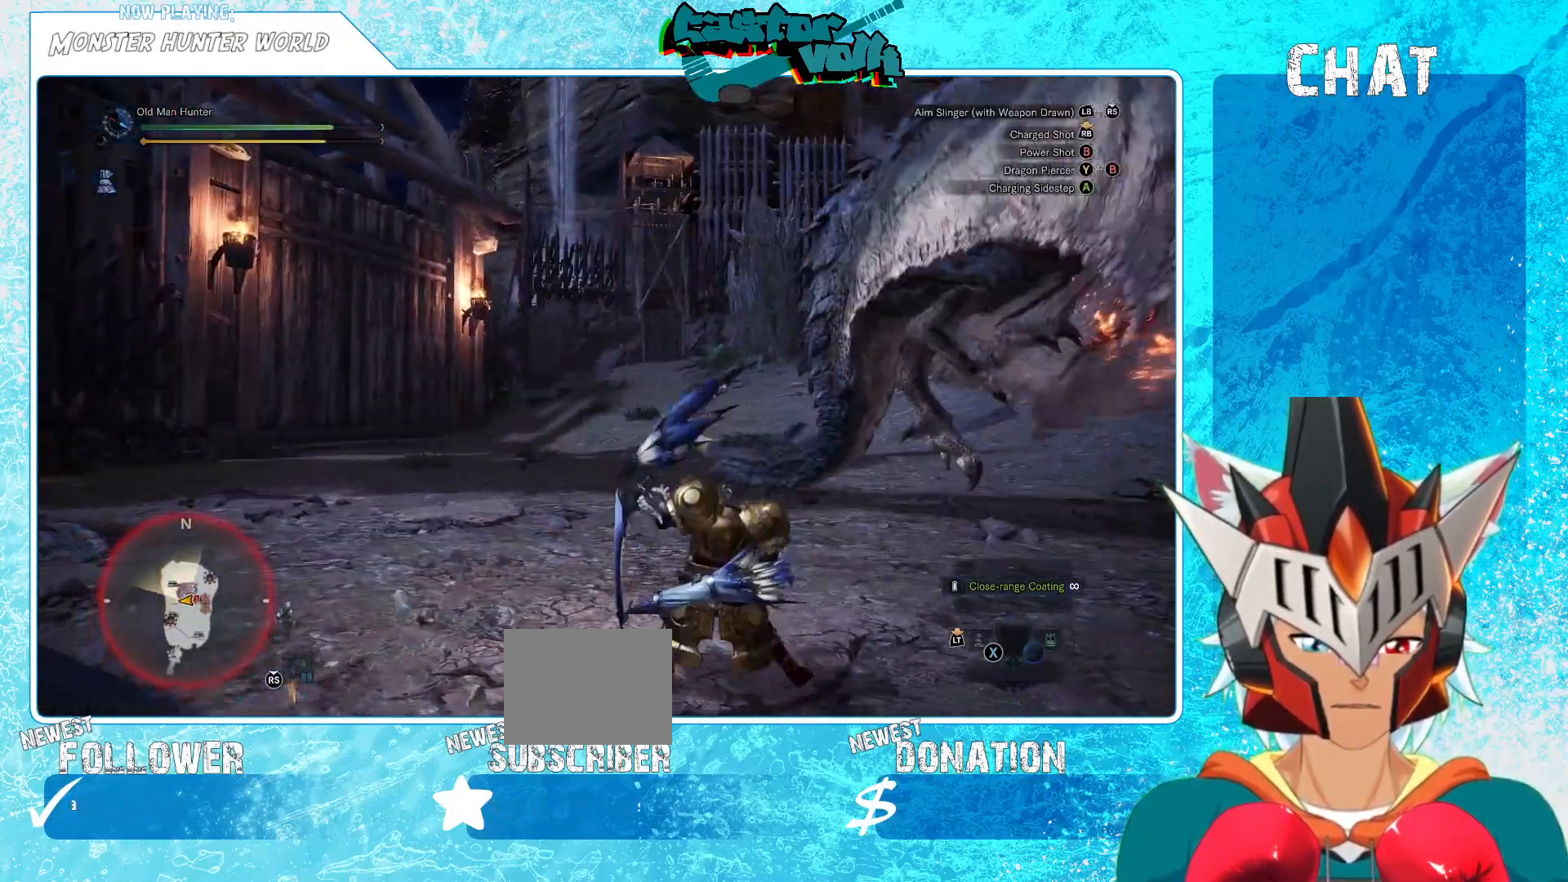
{"dt_ms": 500, "buttons": [], "left_stick": "left", "right_stick": "center", "events": [[133, "right_stick", "center"], [183, "left_stick", "left"]]}
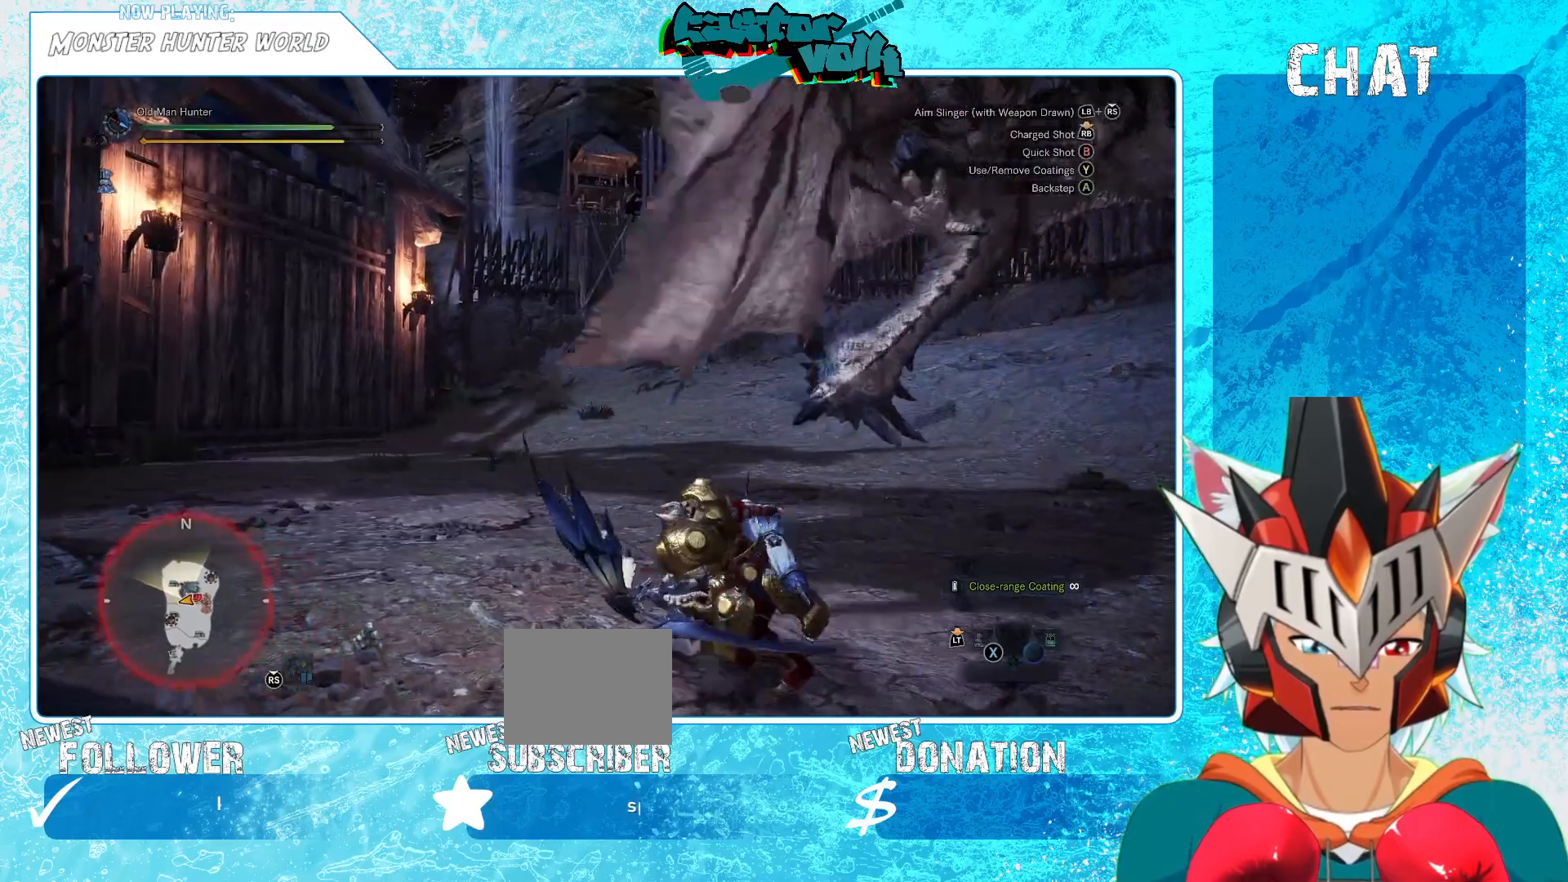
{"dt_ms": 500, "buttons": [], "left_stick": "left", "right_stick": "center", "events": [[33, "right_stick", "right"], [217, "right_stick", "center"], [350, "A", "down"], [467, "A", "up"]]}
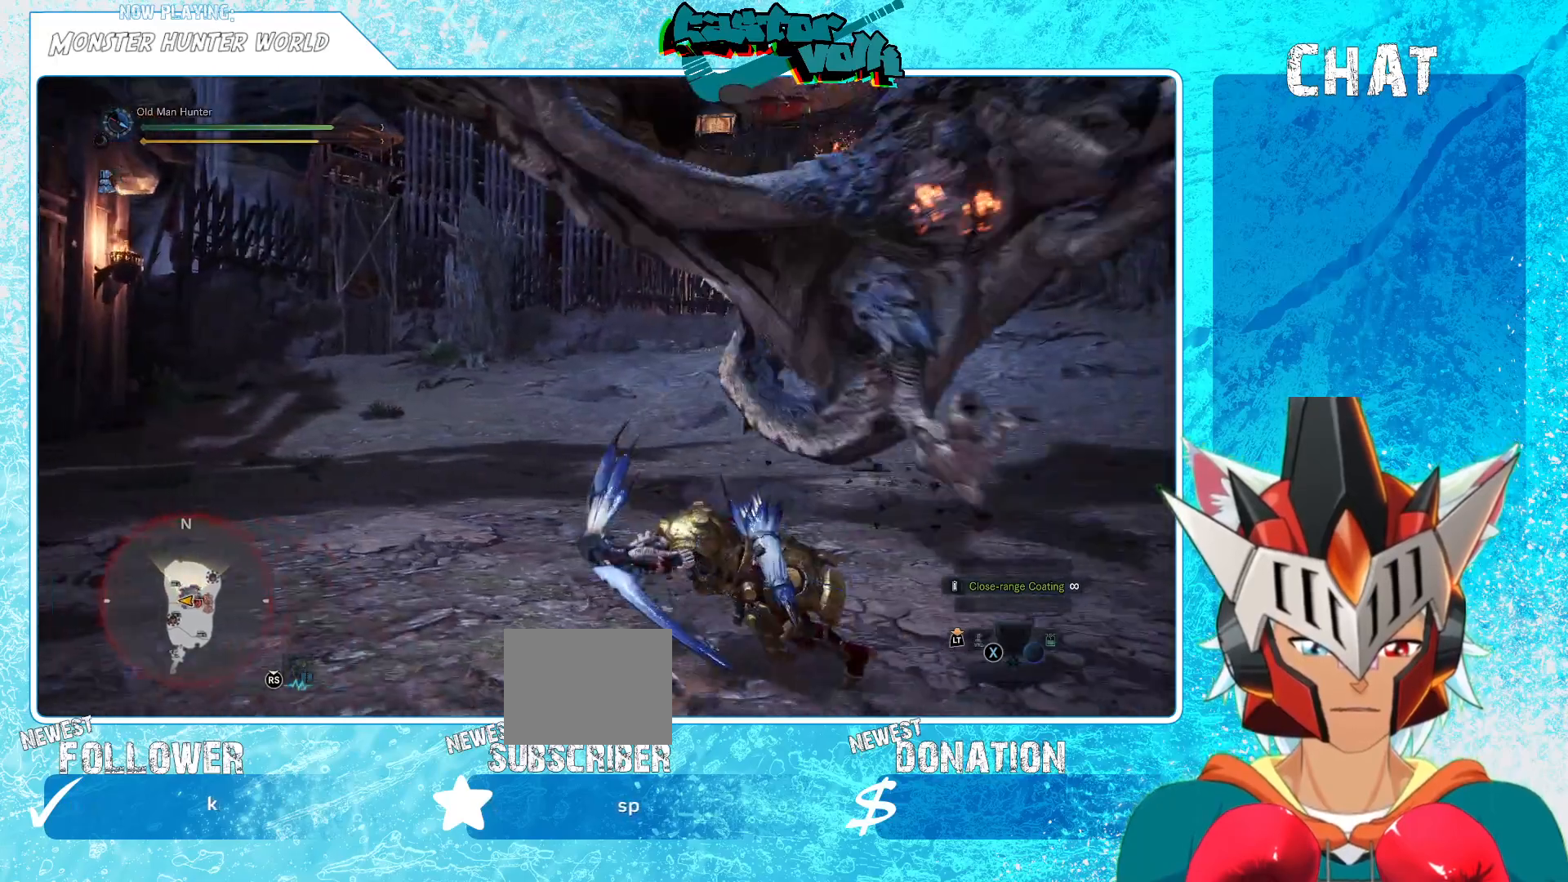
{"dt_ms": 500, "buttons": [], "left_stick": "left", "right_stick": "right", "events": [[200, "right_stick", "right"]]}
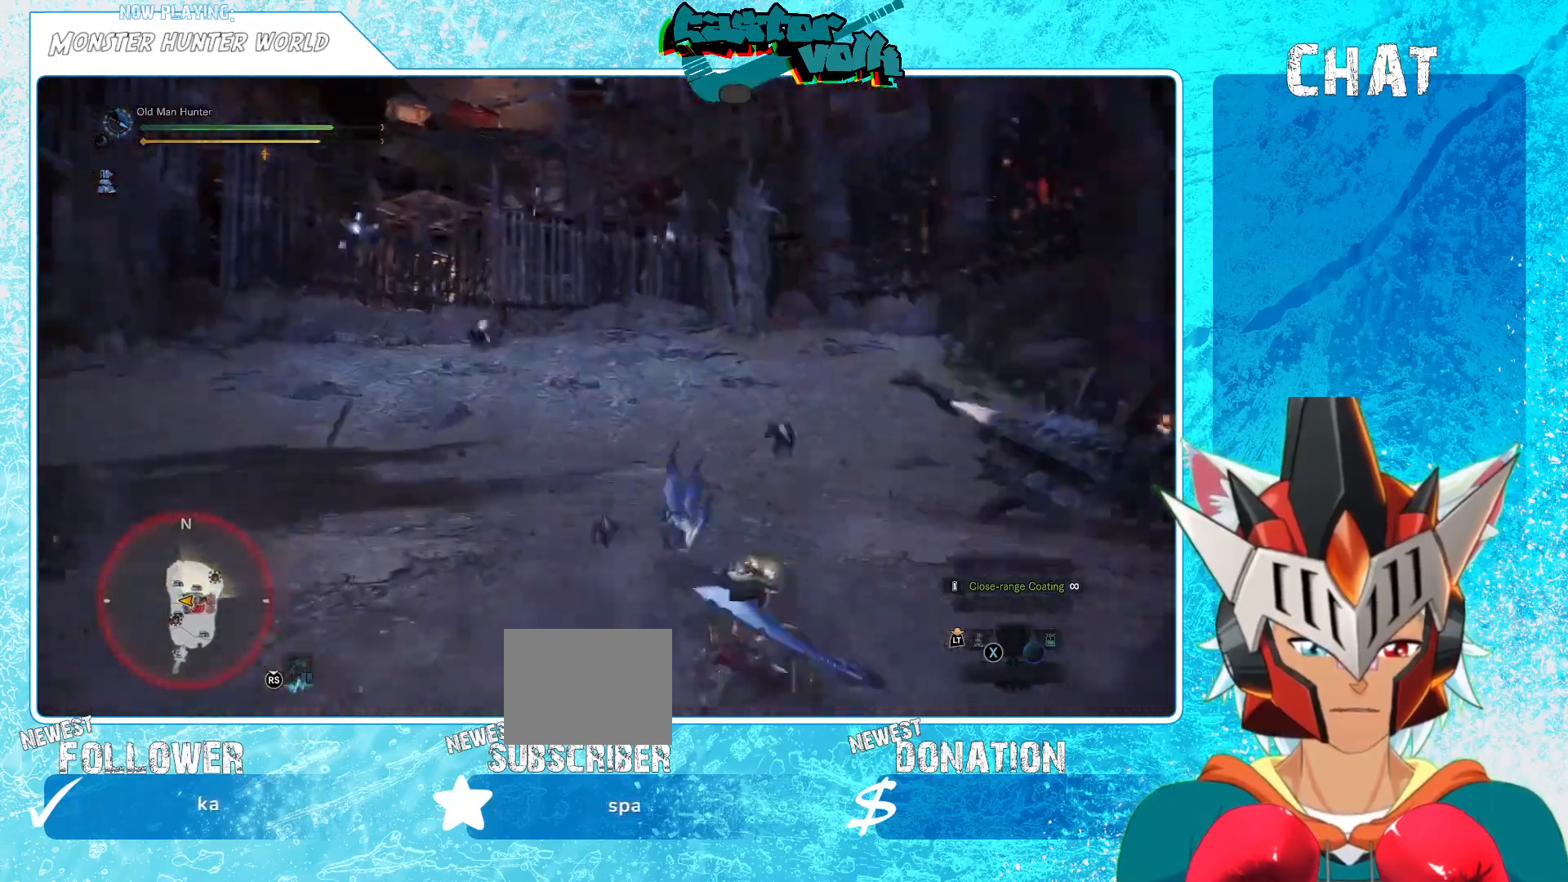
{"dt_ms": 500, "buttons": [], "left_stick": "down", "right_stick": "center", "events": [[350, "left_stick", "down-left"], [350, "right_stick", "center"], [467, "left_stick", "down"]]}
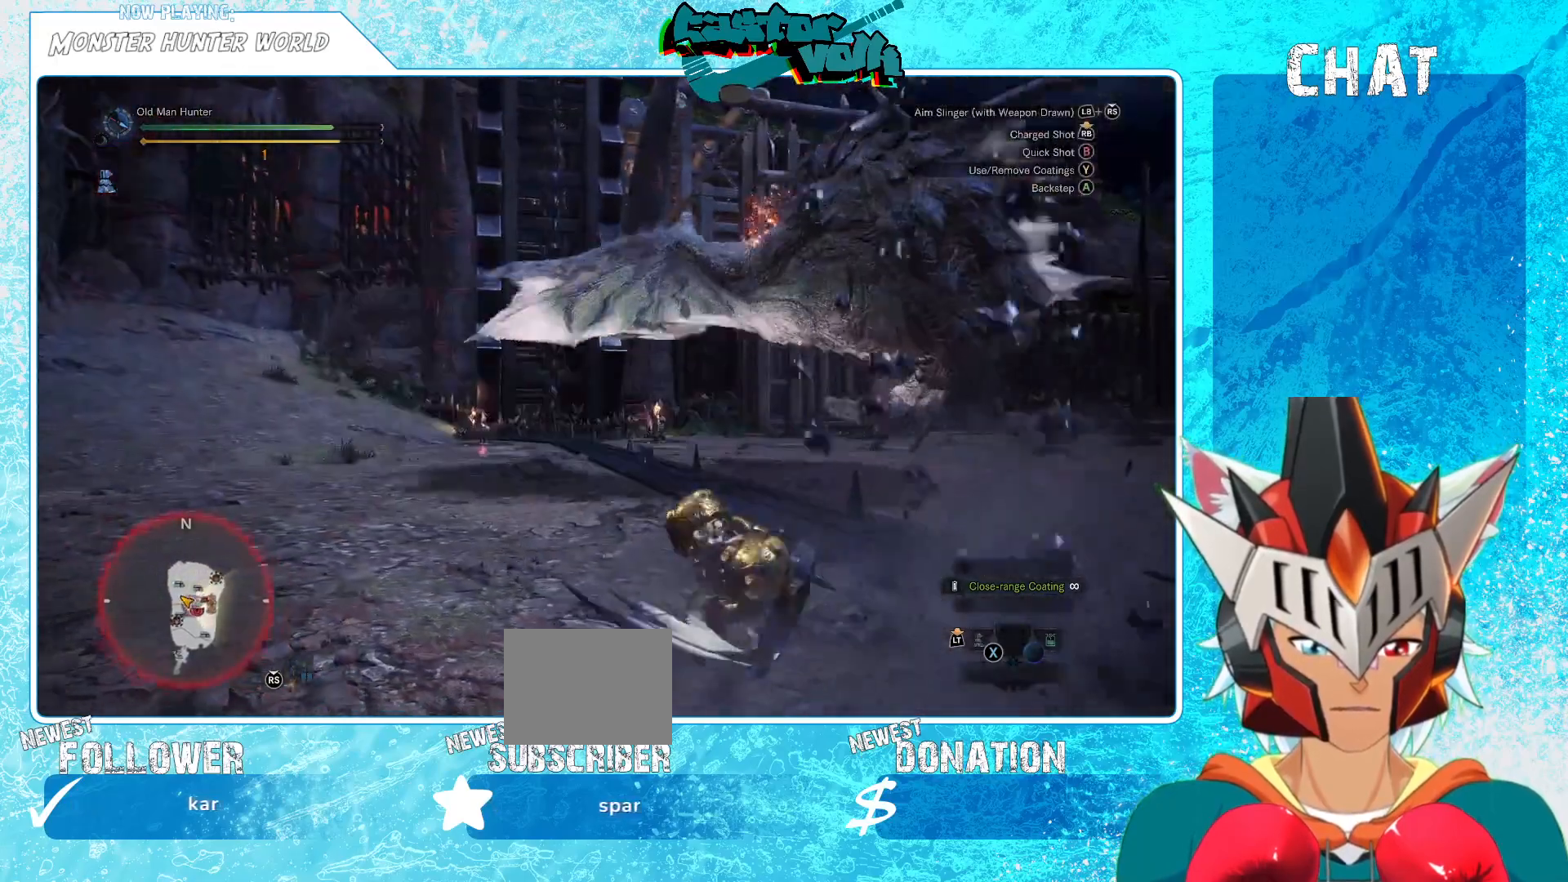
{"dt_ms": 500, "buttons": [], "left_stick": "down", "right_stick": "center", "events": []}
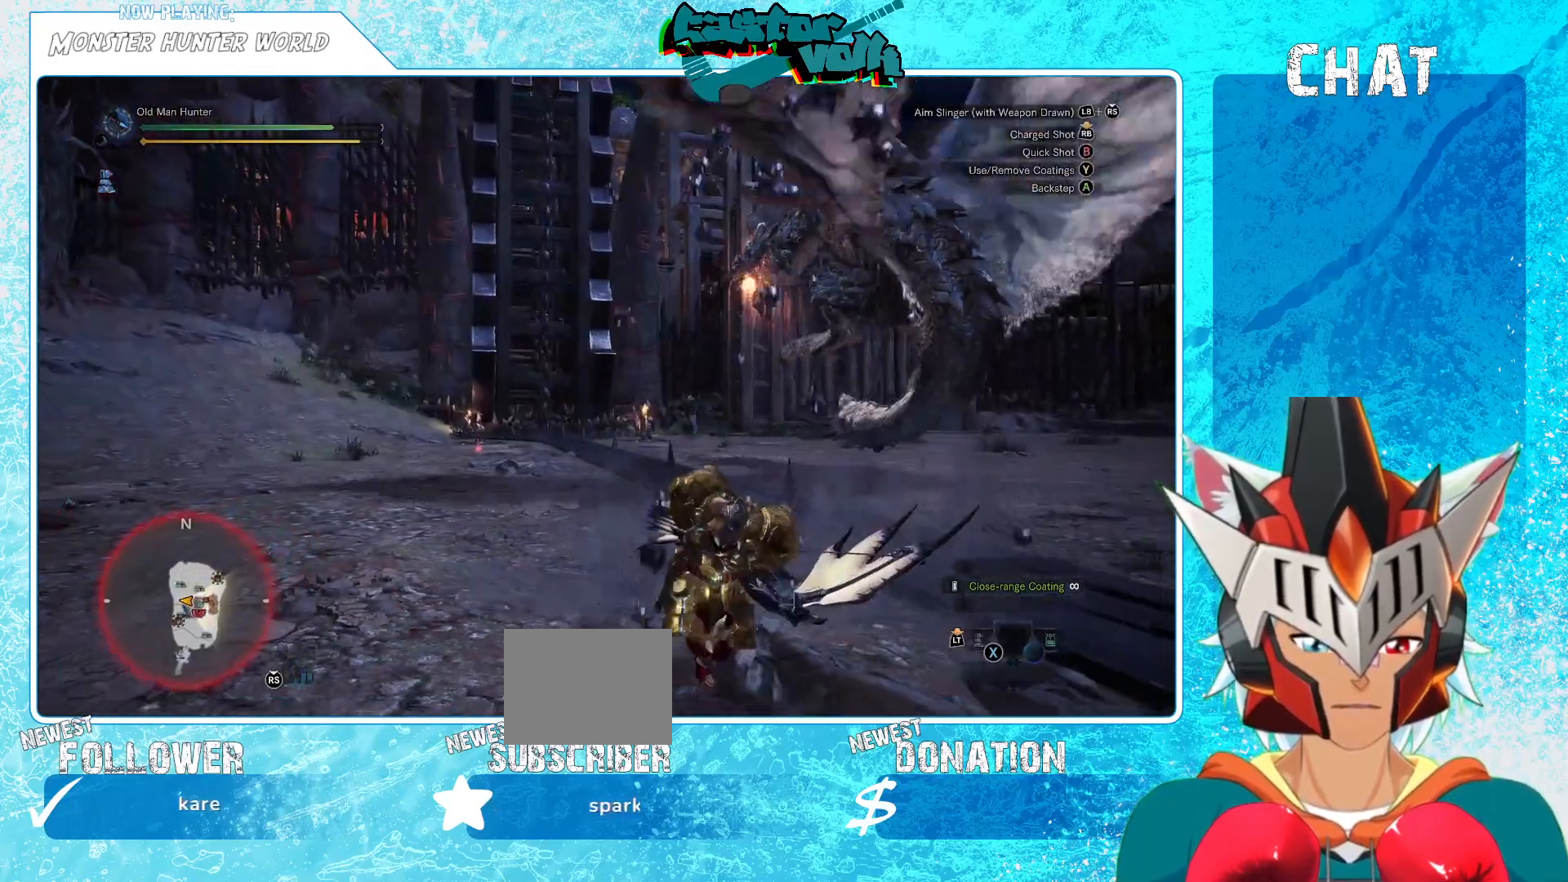
{"dt_ms": 500, "buttons": [], "left_stick": "down", "right_stick": "center", "events": []}
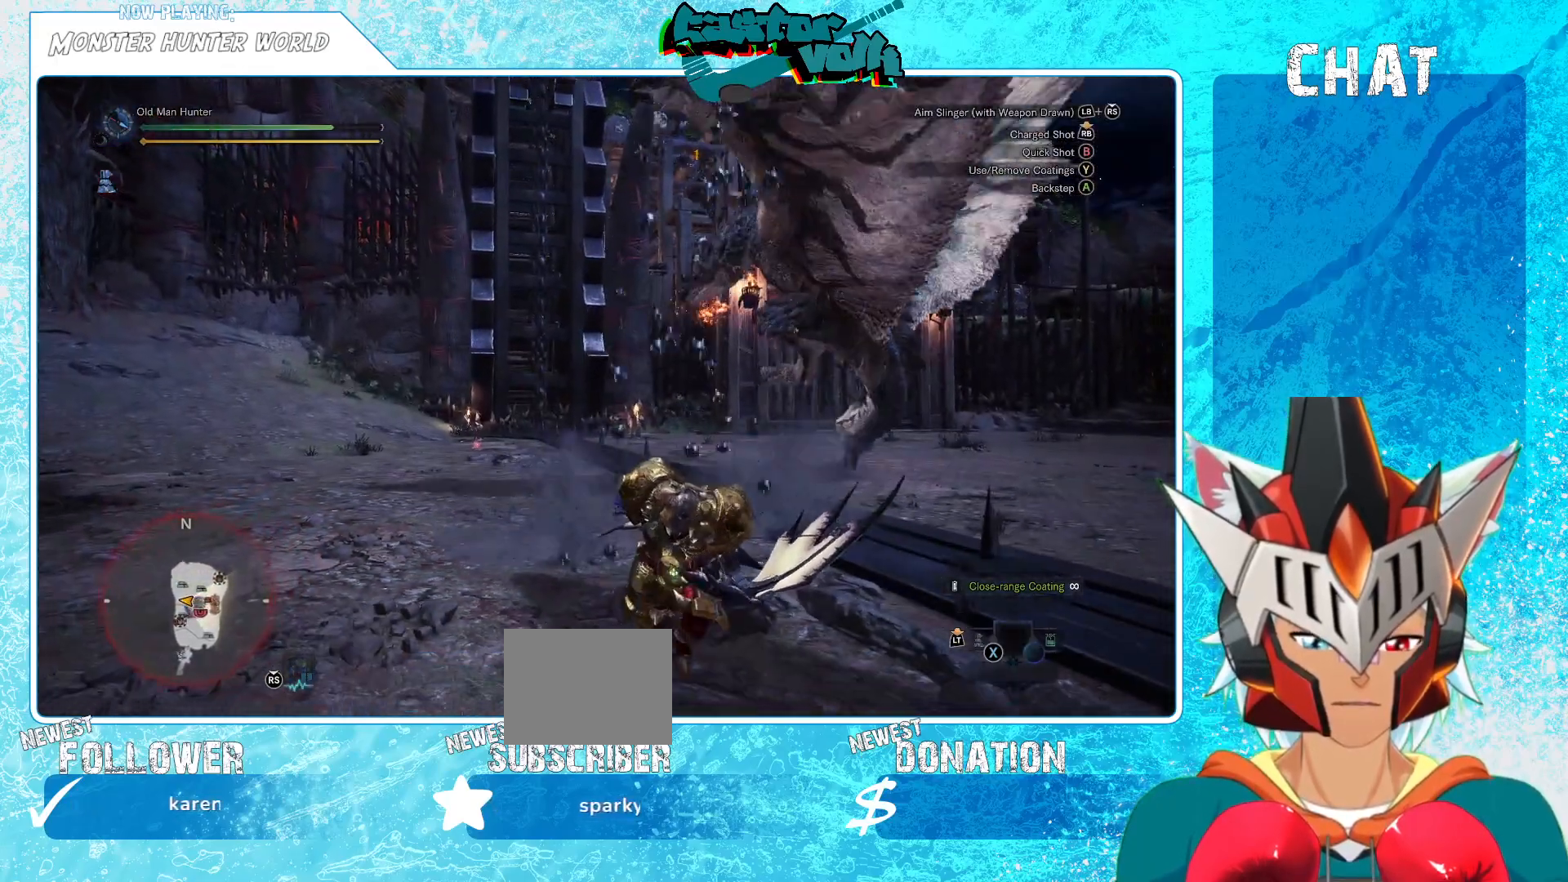
{"dt_ms": 500, "buttons": [], "left_stick": "down", "right_stick": "center", "events": []}
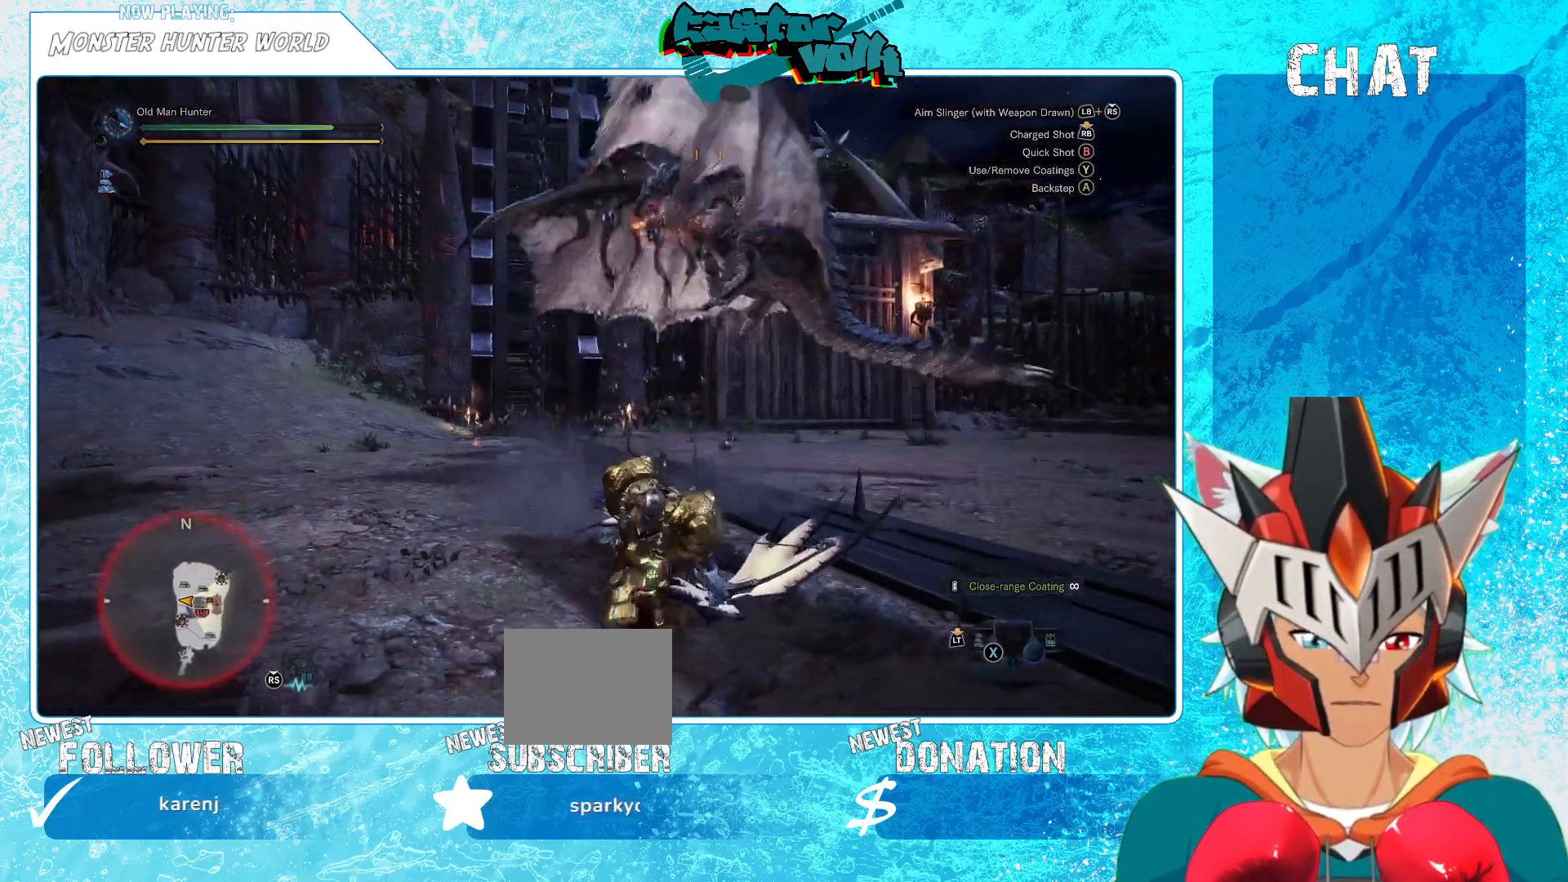
{"dt_ms": 500, "buttons": [], "left_stick": "down-right", "right_stick": "center", "events": [[383, "left_stick", "down-right"]]}
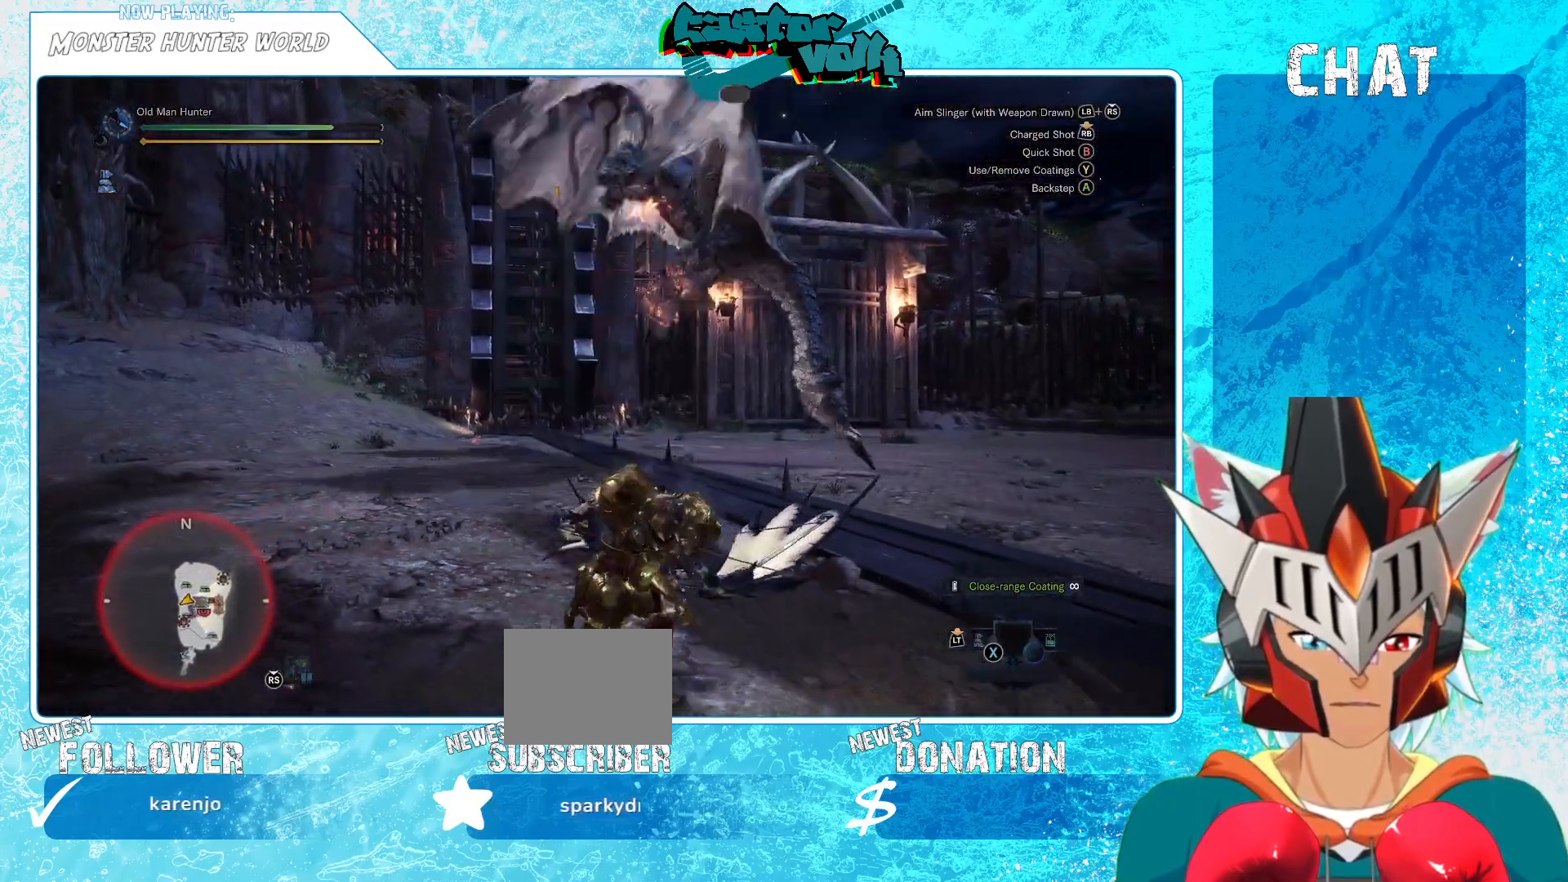
{"dt_ms": 500, "buttons": [], "left_stick": "right", "right_stick": "center", "events": [[417, "left_stick", "right"]]}
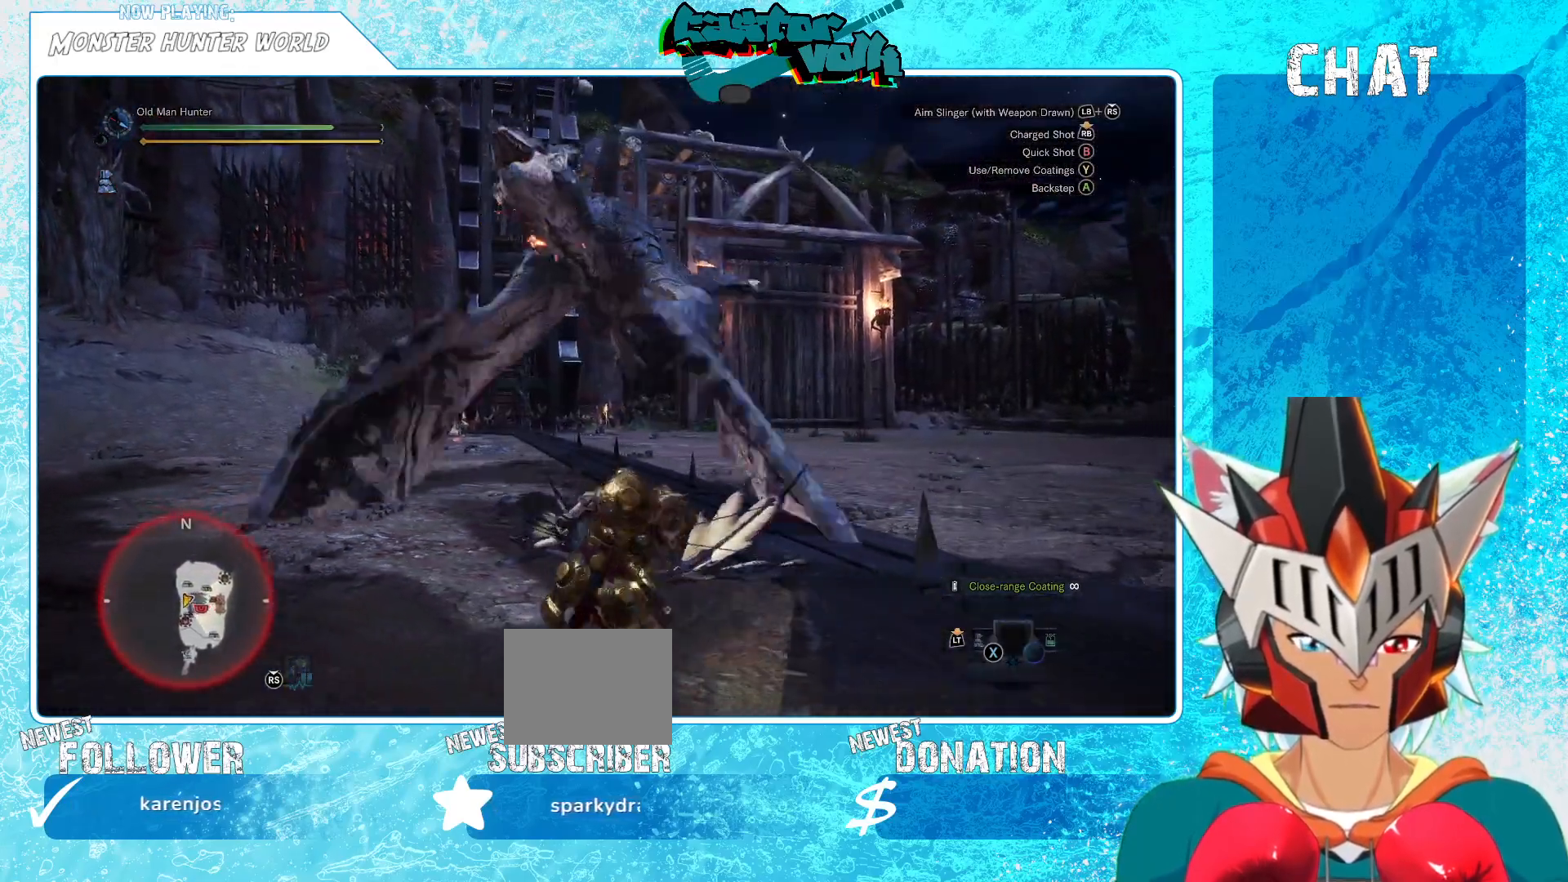
{"dt_ms": 500, "buttons": [], "left_stick": "up-right", "right_stick": "center", "events": [[33, "right_stick", "left"], [167, "right_stick", "center"], [267, "A", "down"], [367, "A", "up"], [467, "left_stick", "up-right"]]}
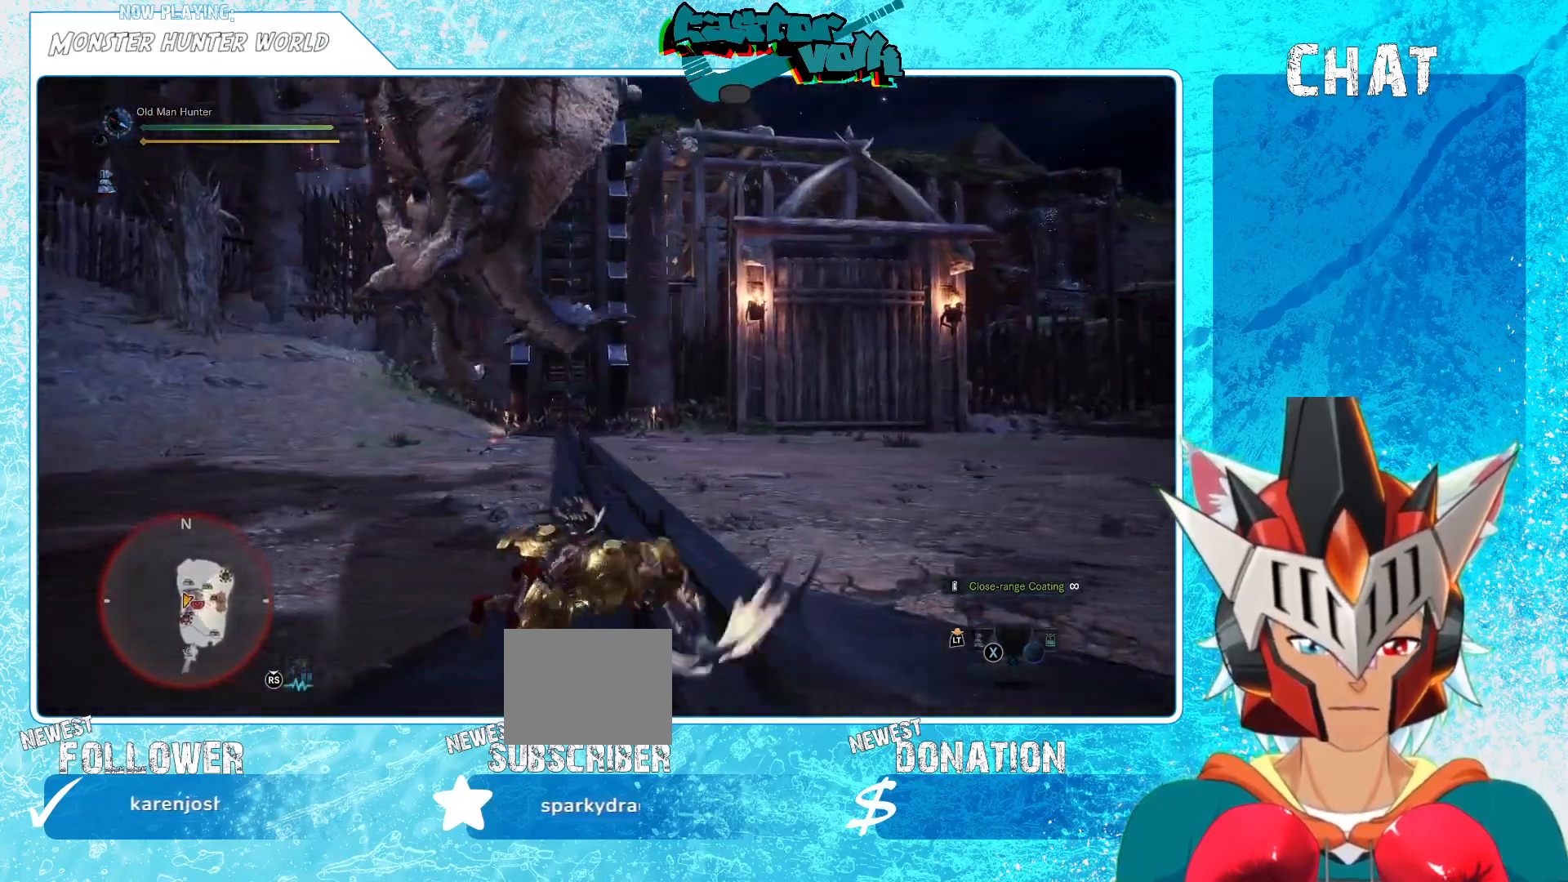
{"dt_ms": 500, "buttons": [], "left_stick": "right", "right_stick": "center", "events": [[17, "right_stick", "left"], [300, "left_stick", "right"], [333, "right_stick", "center"]]}
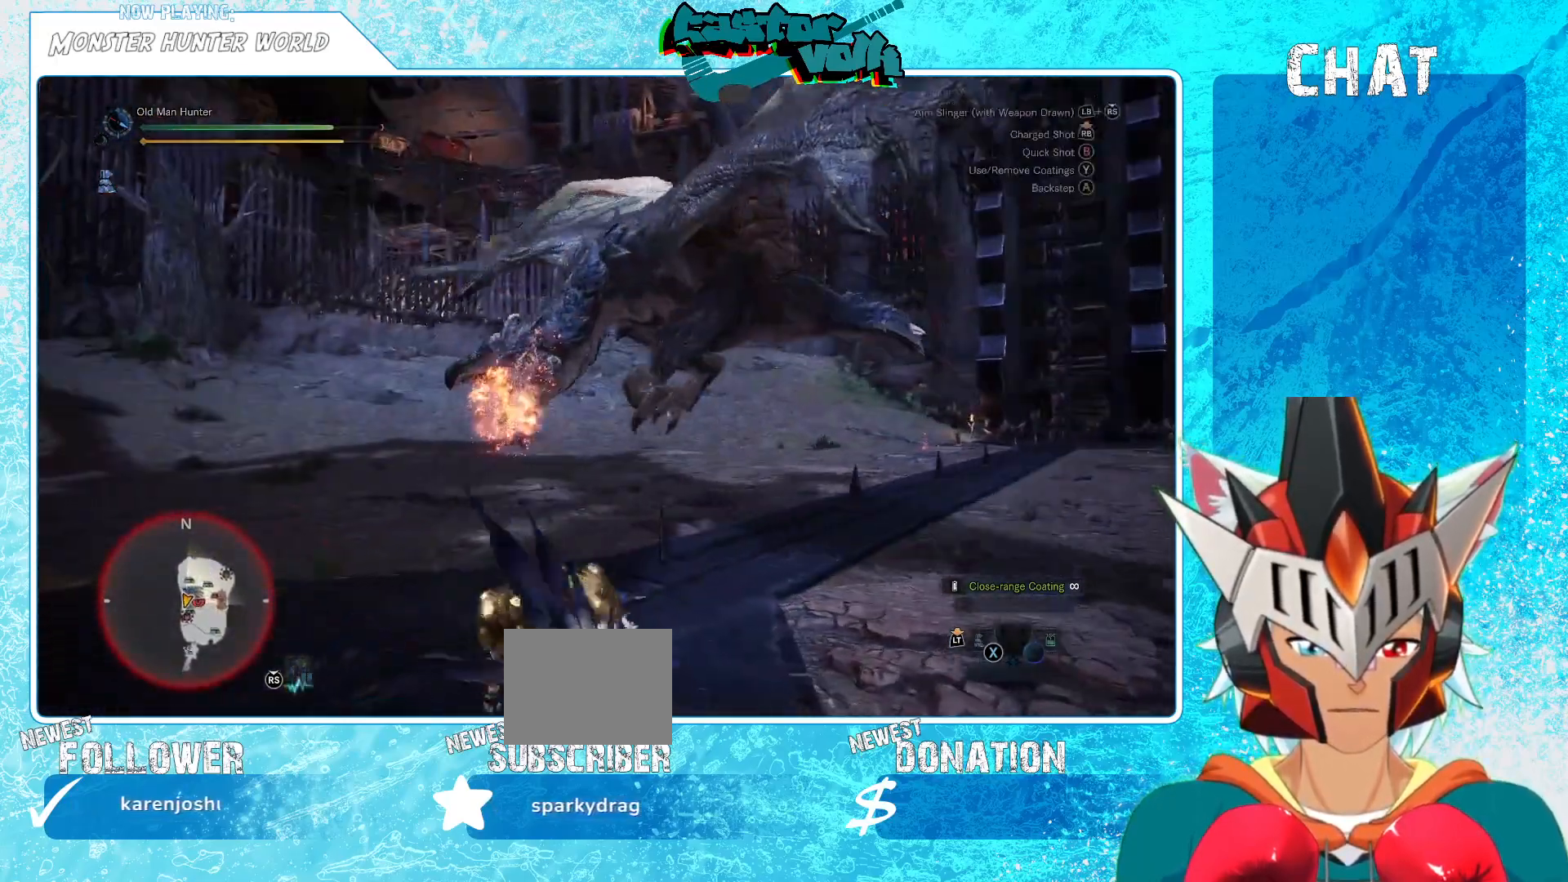
{"dt_ms": 500, "buttons": [], "left_stick": "right", "right_stick": "up-left", "events": [[50, "right_stick", "left"], [200, "right_stick", "center"], [450, "right_stick", "up-left"]]}
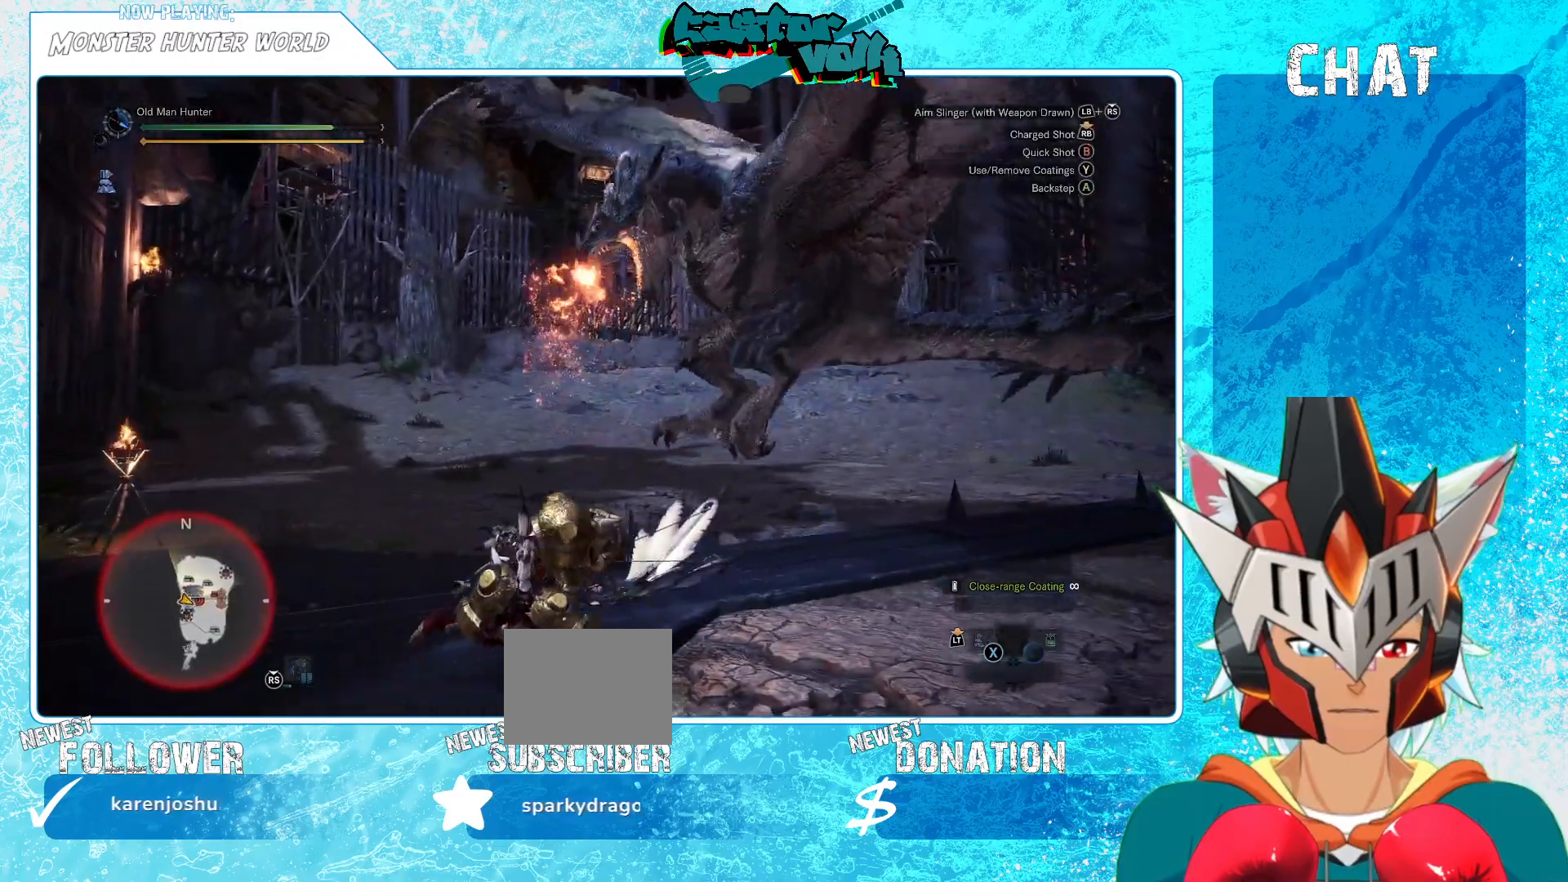
{"dt_ms": 500, "buttons": [], "left_stick": "down-right", "right_stick": "center", "events": [[33, "right_stick", "left"], [50, "left_stick", "down-right"], [100, "right_stick", "center"], [333, "A", "down"], [433, "A", "up"]]}
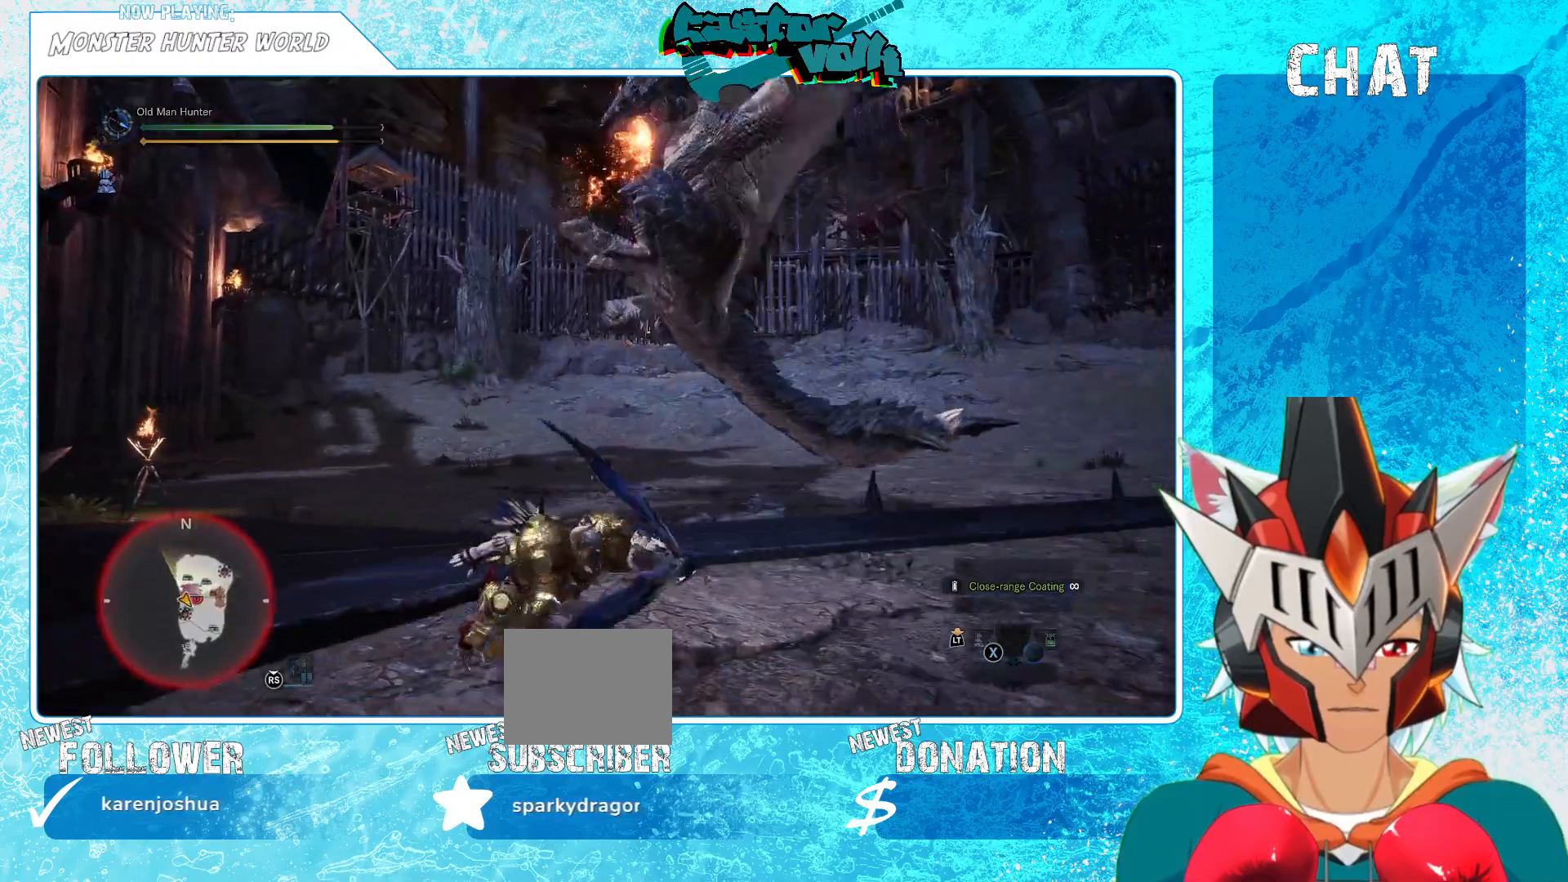
{"dt_ms": 500, "buttons": [], "left_stick": "right", "right_stick": "center", "events": [[133, "right_stick", "left"], [350, "left_stick", "right"], [350, "right_stick", "center"]]}
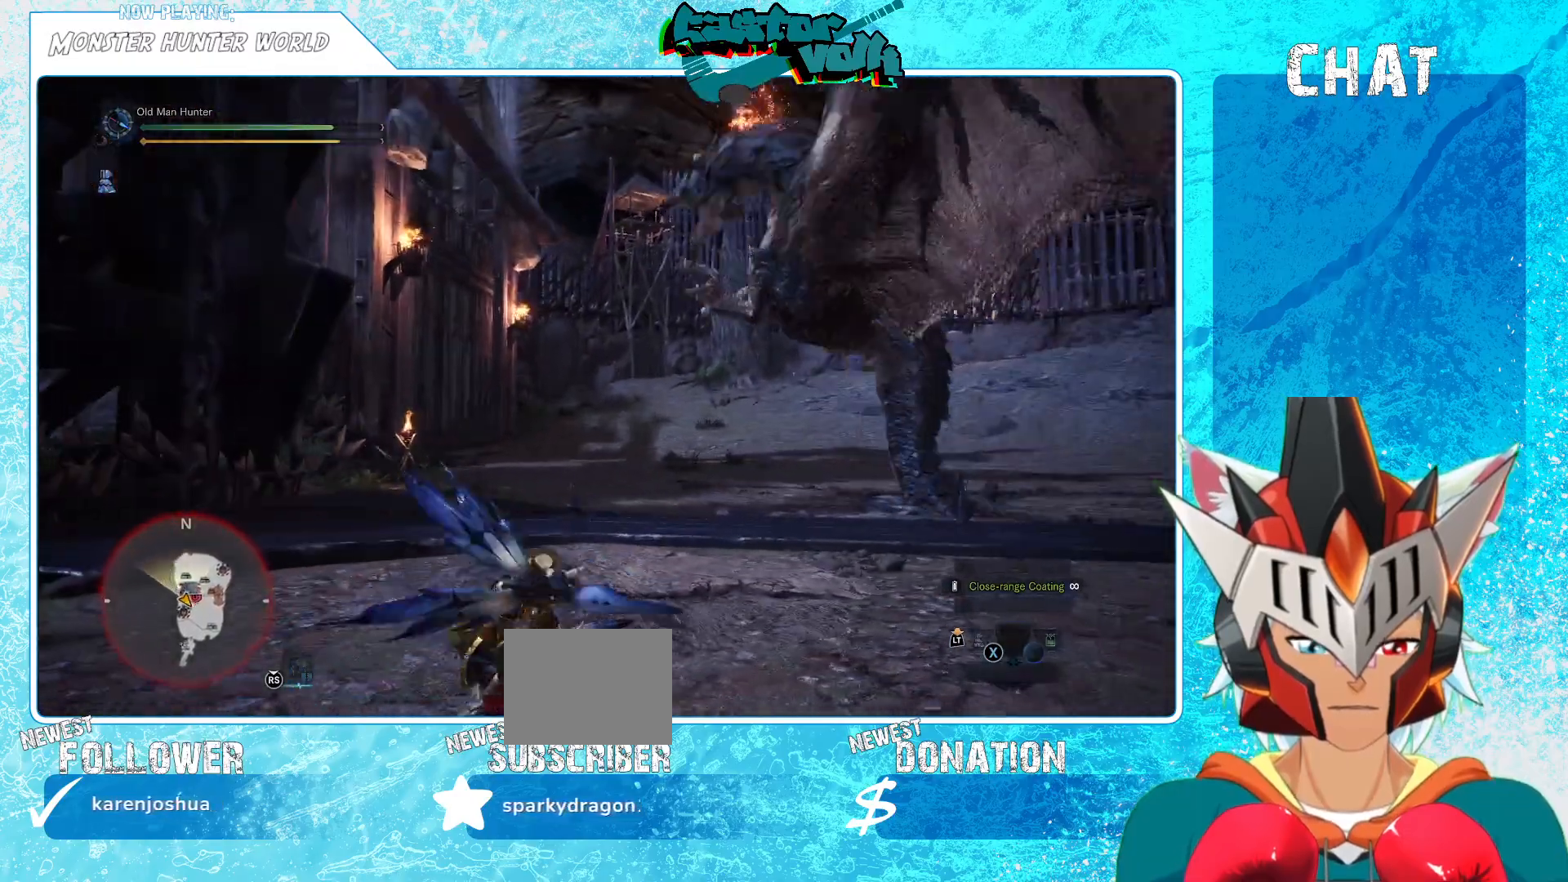
{"dt_ms": 500, "buttons": [], "left_stick": "up-right", "right_stick": "center", "events": [[100, "left_stick", "up"], [317, "B", "down"], [333, "R1", "down"], [350, "left_stick", "up-right"], [450, "B", "up"], [450, "R1", "up"]]}
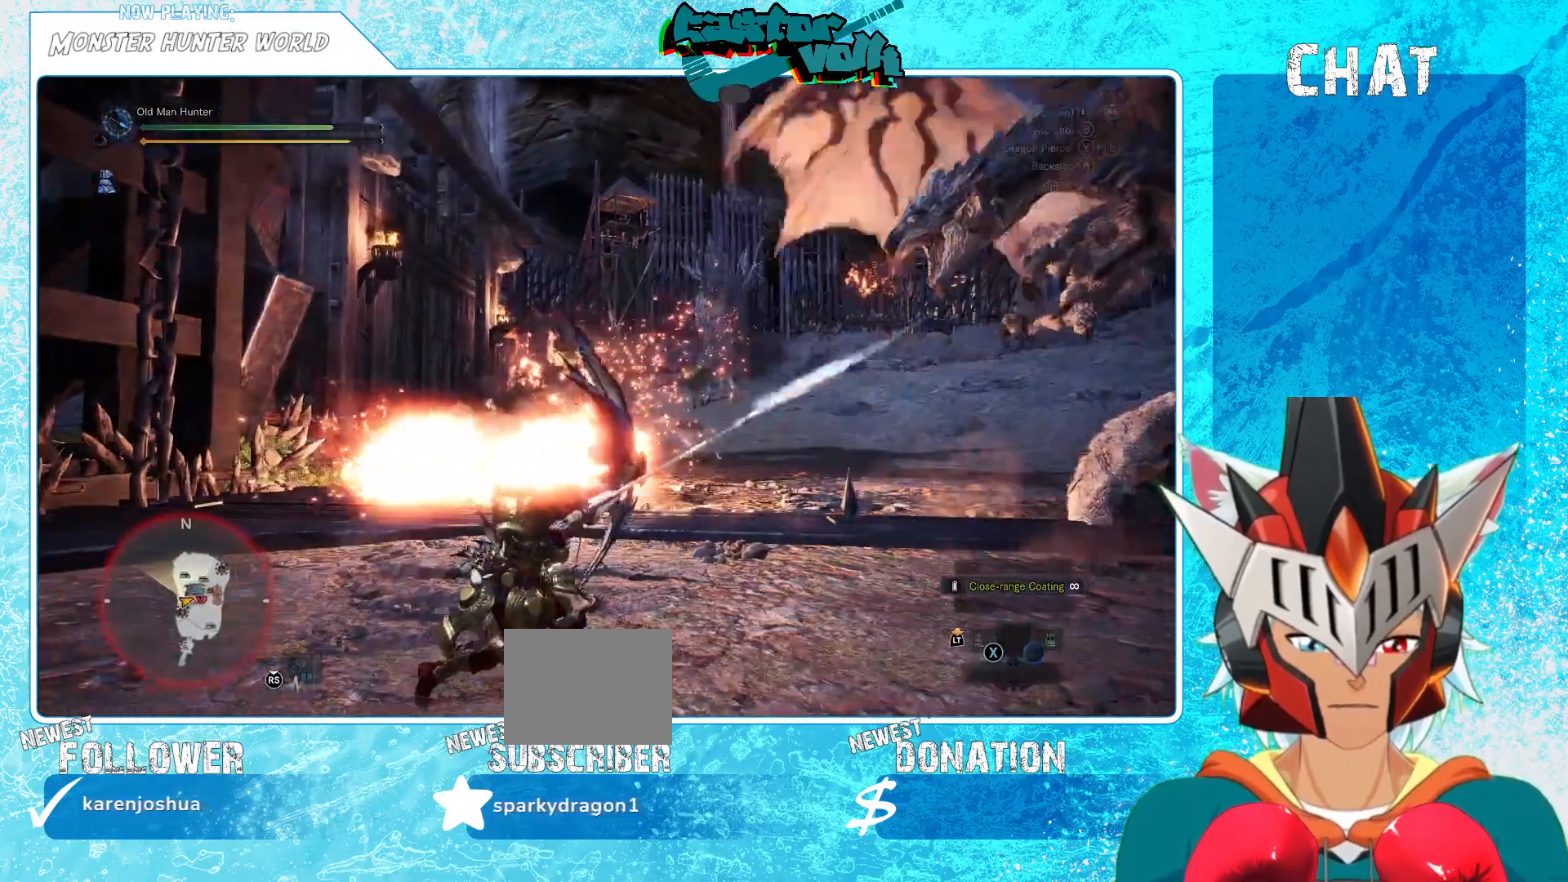
{"dt_ms": 500, "buttons": ["R1"], "left_stick": "up-right", "right_stick": "center", "events": [[33, "left_stick", "right"], [250, "right_stick", "right"], [367, "left_stick", "up-right"], [400, "R1", "down"], [400, "right_stick", "center"]]}
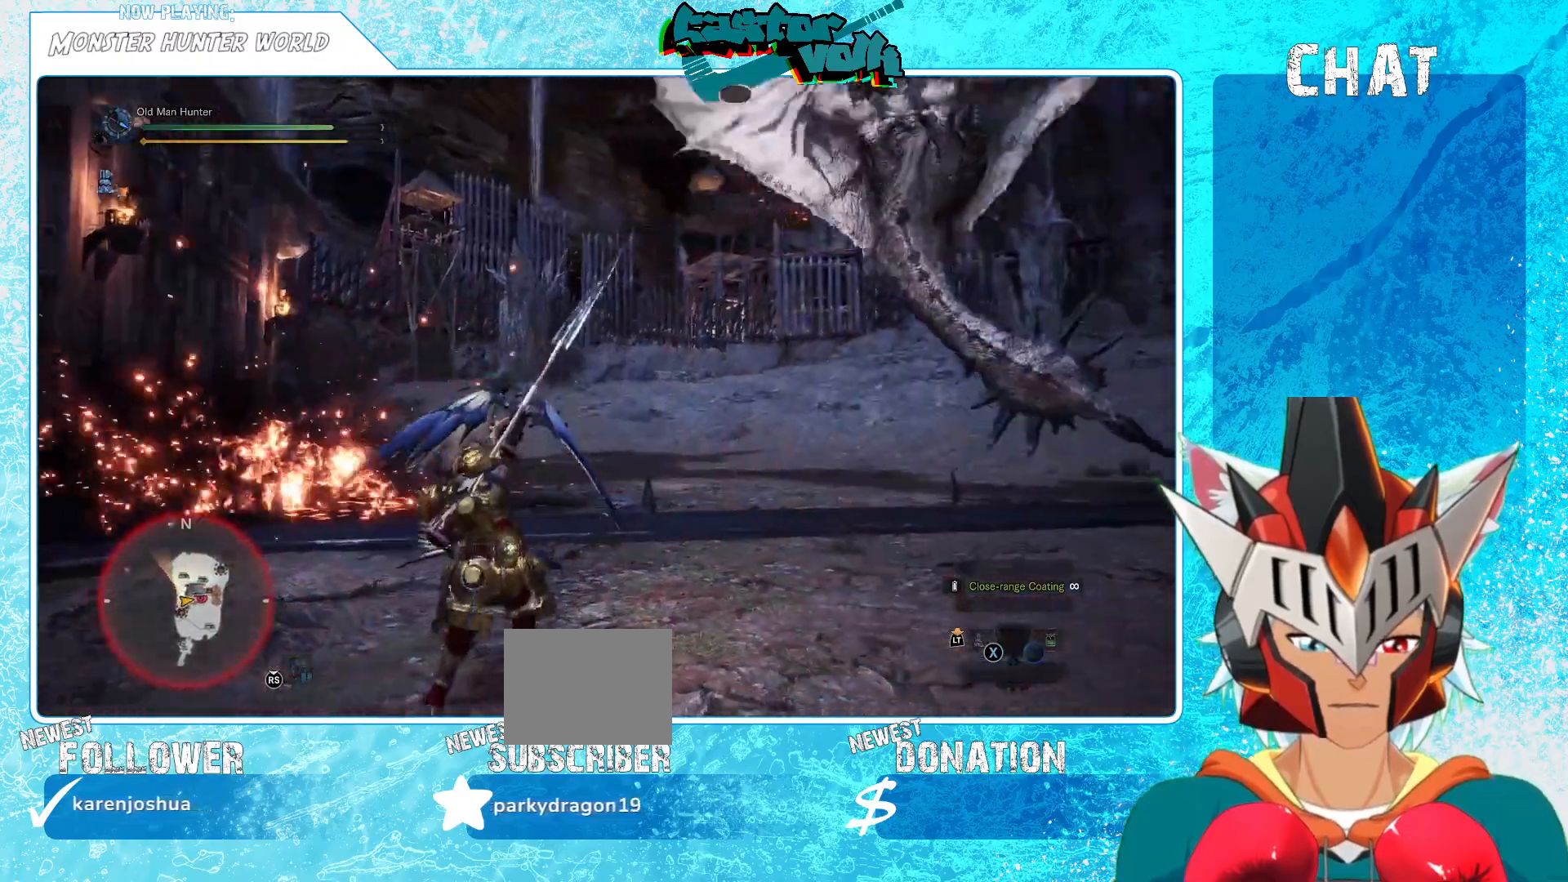
{"dt_ms": 500, "buttons": [], "left_stick": "down-right", "right_stick": "center", "events": [[133, "R1", "up"], [200, "left_stick", "right"], [350, "left_stick", "down-right"]]}